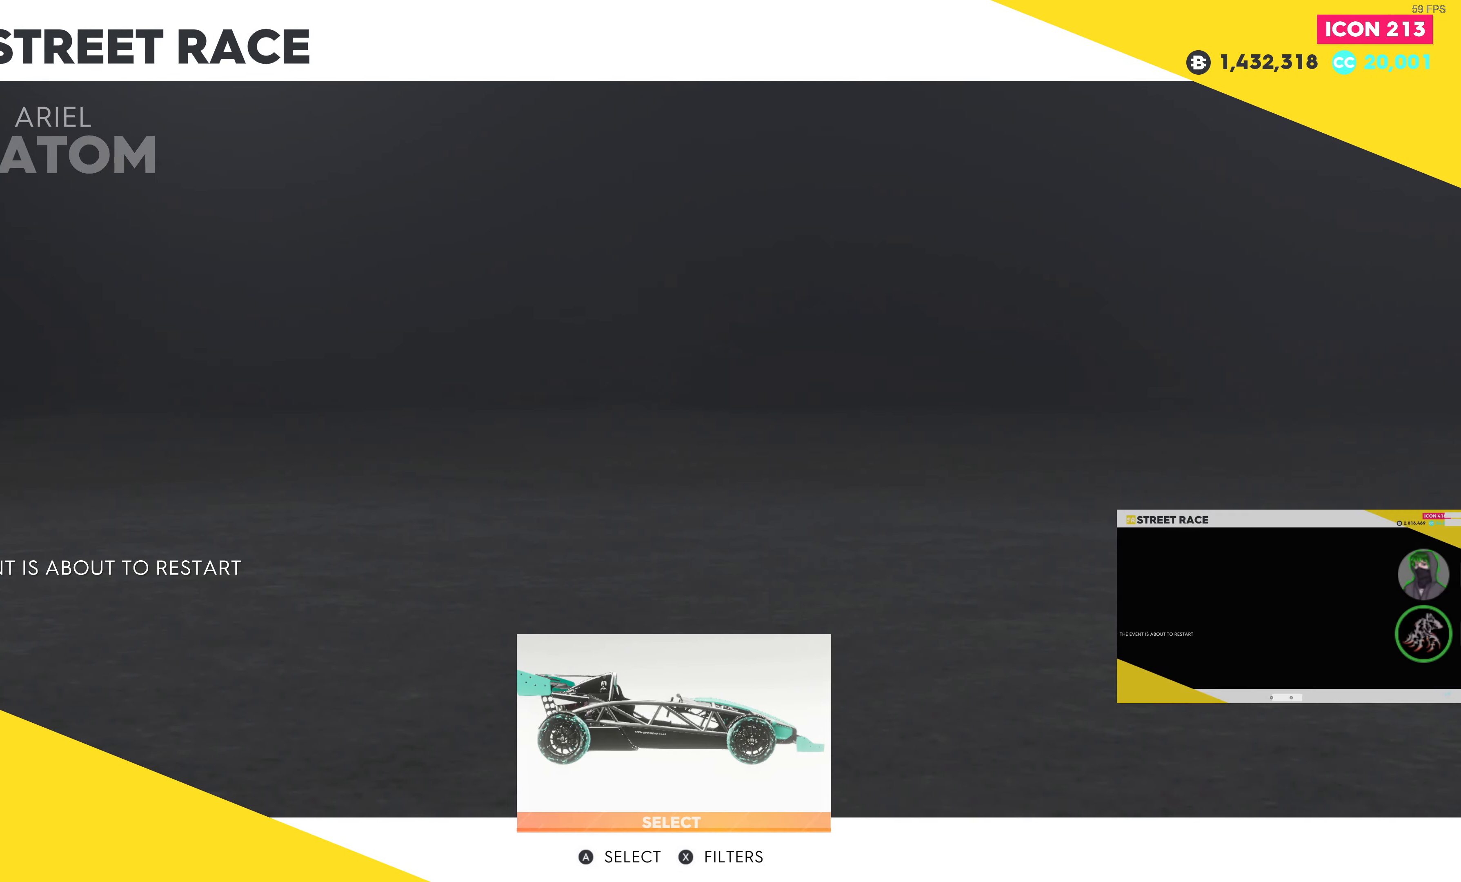
Gameplay with a controller (PlayStation layout); each line is a JSON object with the inputs held at the frame after it. "events" lists button and stick changes between this image and that frame as [ms after this image, input, new state], when the widget could be followed in between.
{"buttons": [], "left_stick": "center", "right_stick": "center", "events": [[350, "R2", "up"]]}
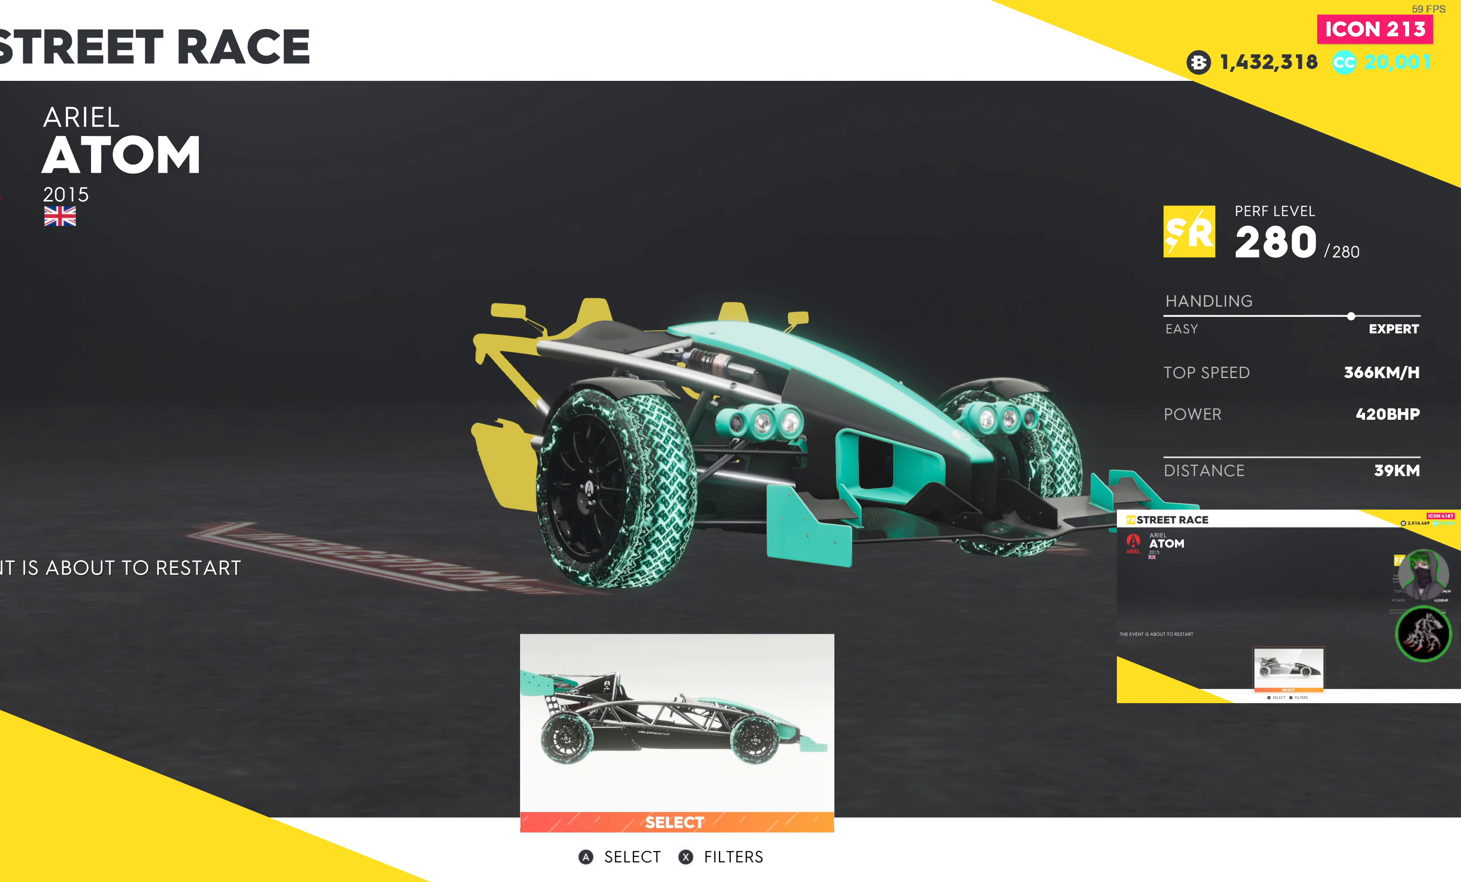
{"buttons": [], "left_stick": "center", "right_stick": "center", "events": [[200, "CROSS", "down"], [383, "CROSS", "up"]]}
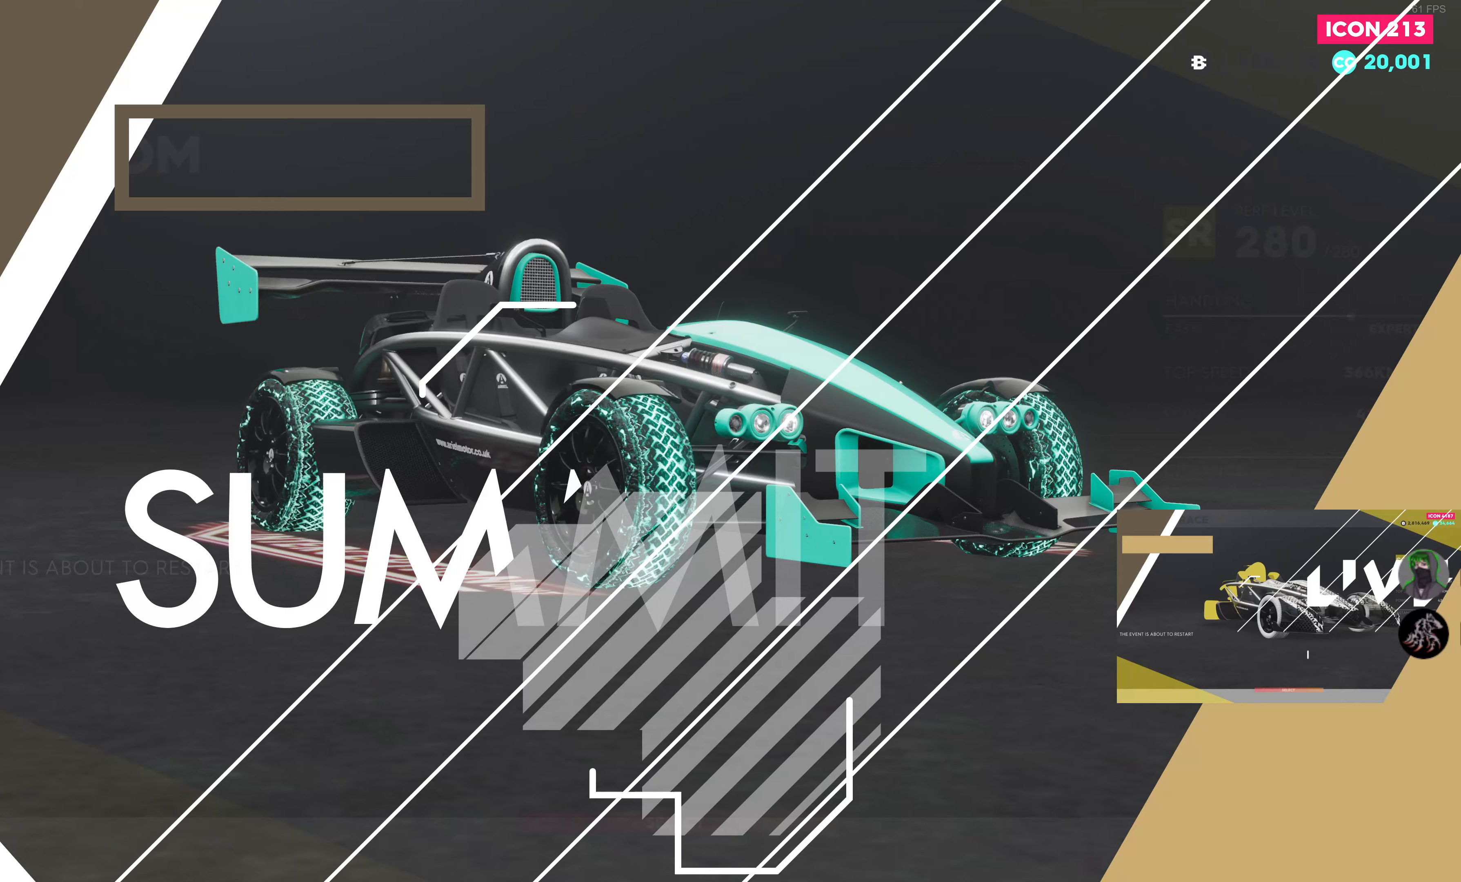
{"buttons": [], "left_stick": "center", "right_stick": "center", "events": []}
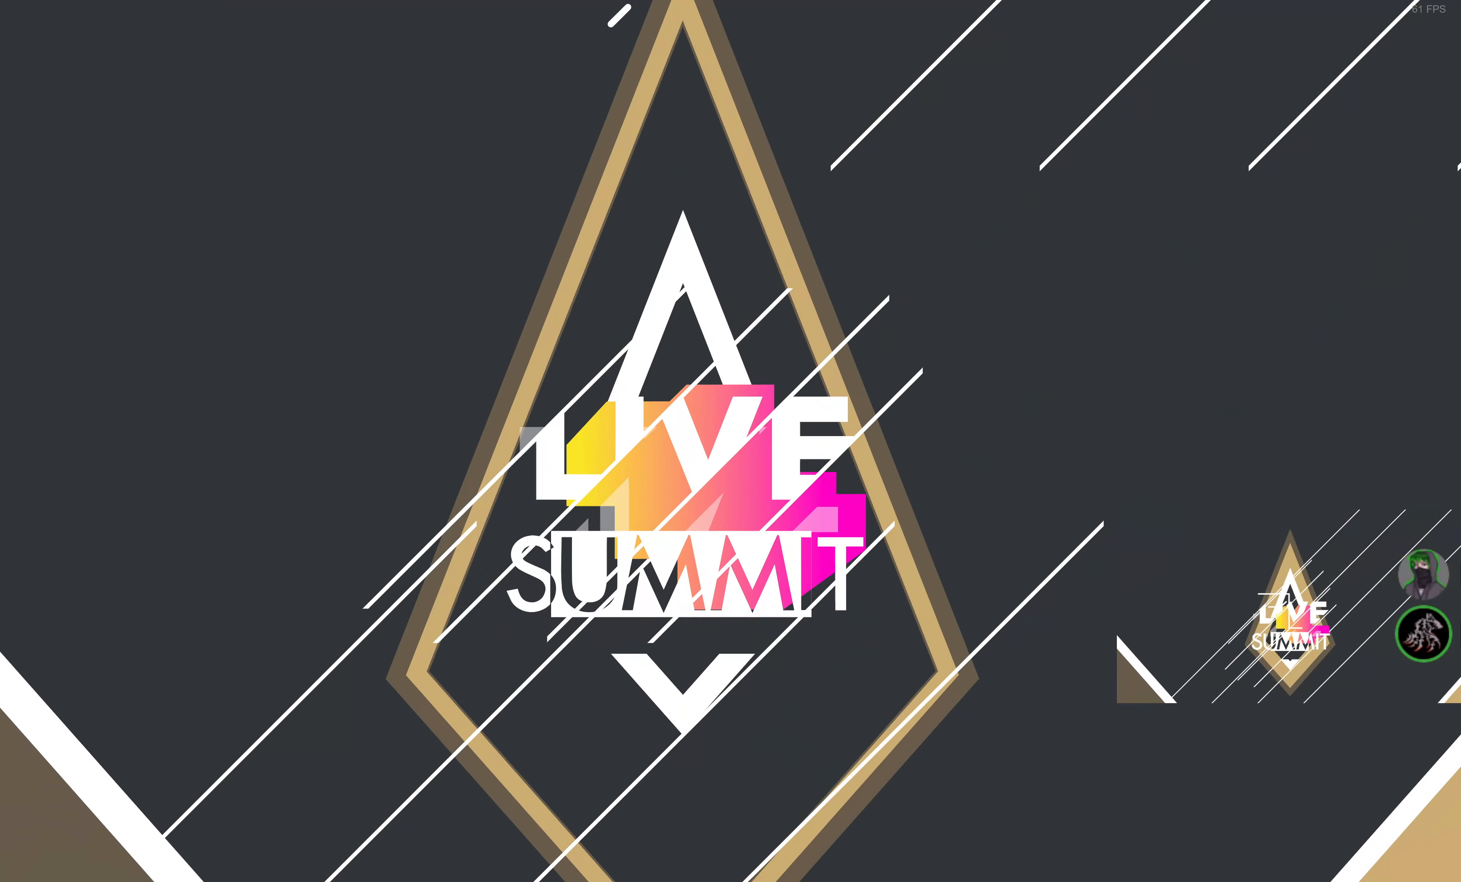
{"buttons": [], "left_stick": "center", "right_stick": "center", "events": []}
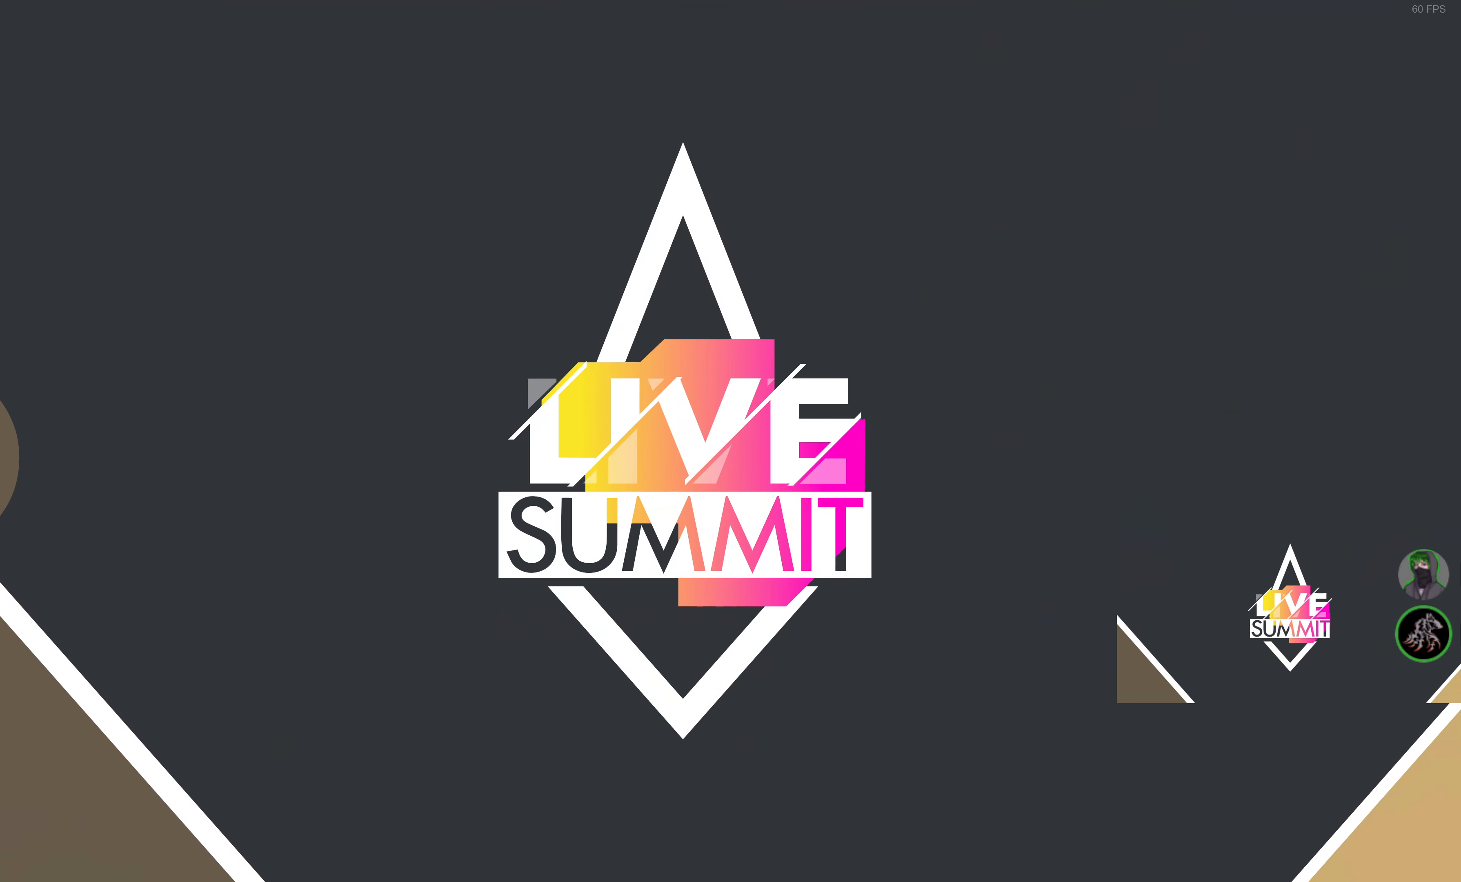
{"buttons": ["L1", "R2"], "left_stick": "center", "right_stick": "center", "events": [[300, "R2", "down"], [500, "L1", "down"]]}
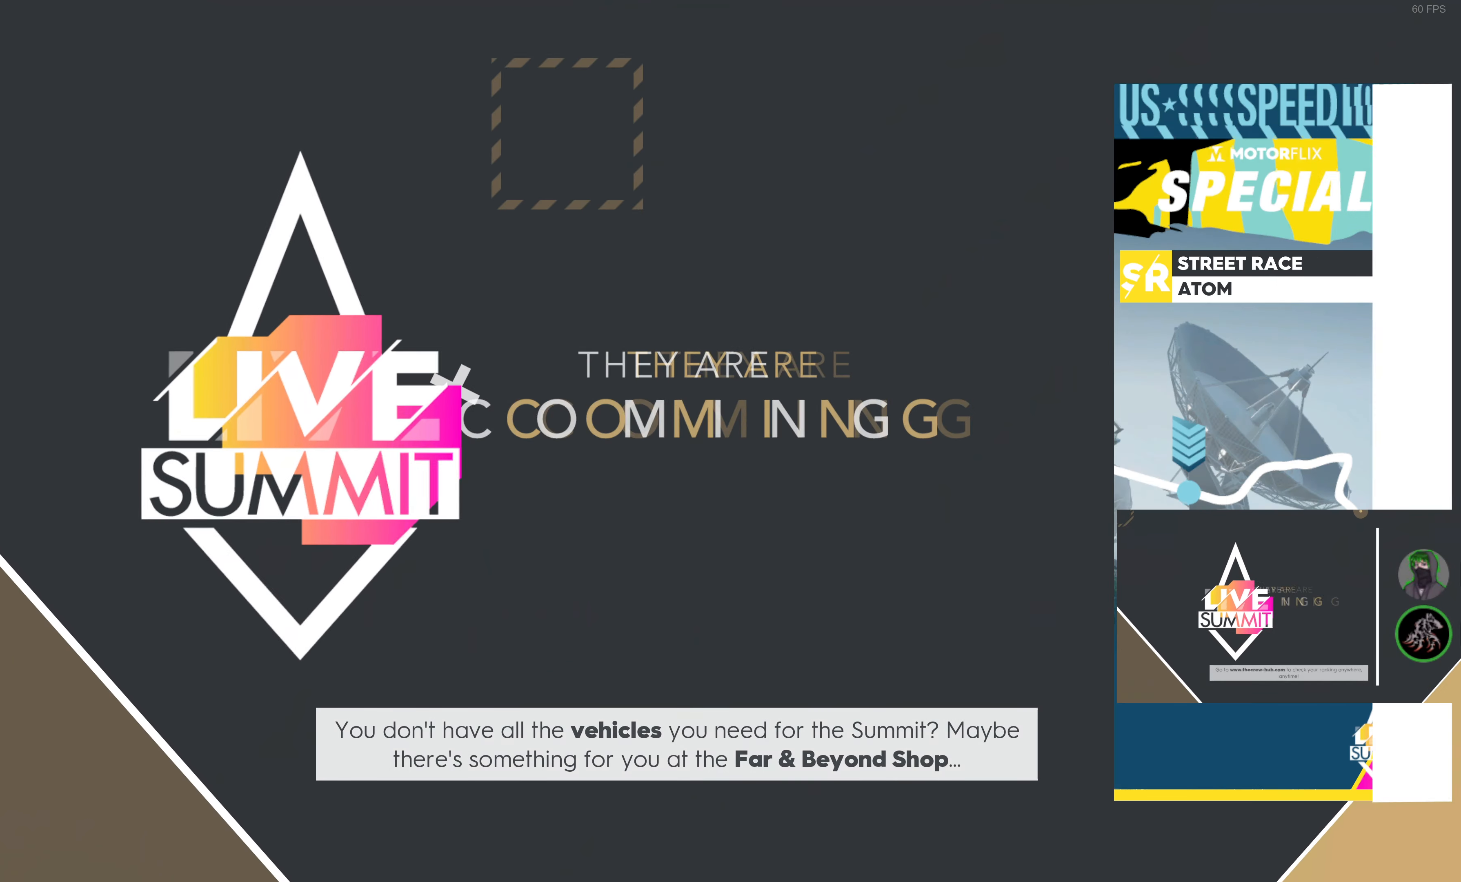
{"buttons": [], "left_stick": "center", "right_stick": "center", "events": [[100, "L1", "up"], [283, "R2", "up"]]}
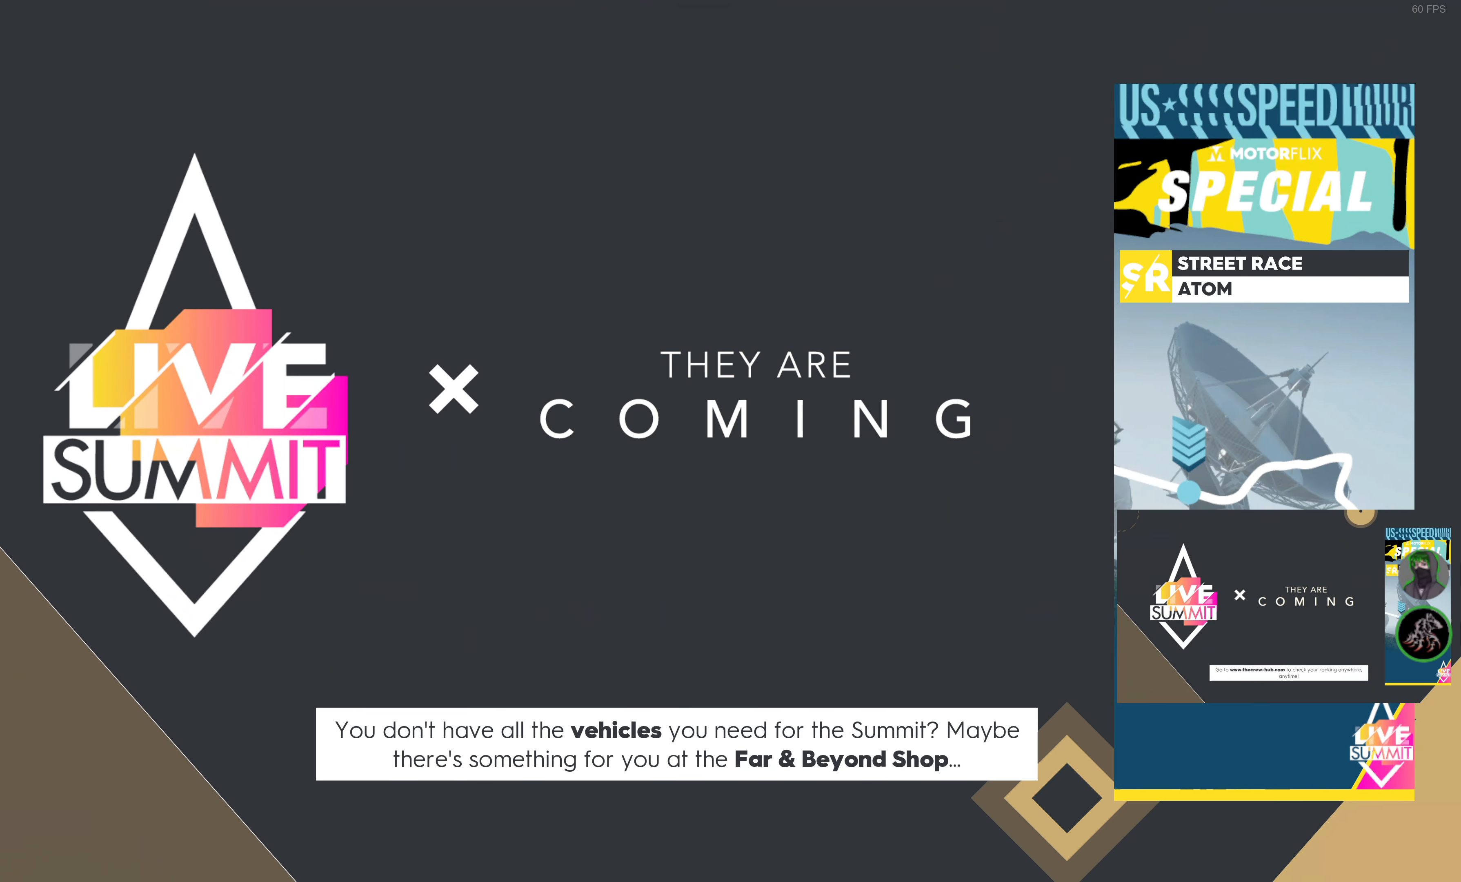
{"buttons": ["R2"], "left_stick": "center", "right_stick": "center", "events": [[33, "R2", "down"]]}
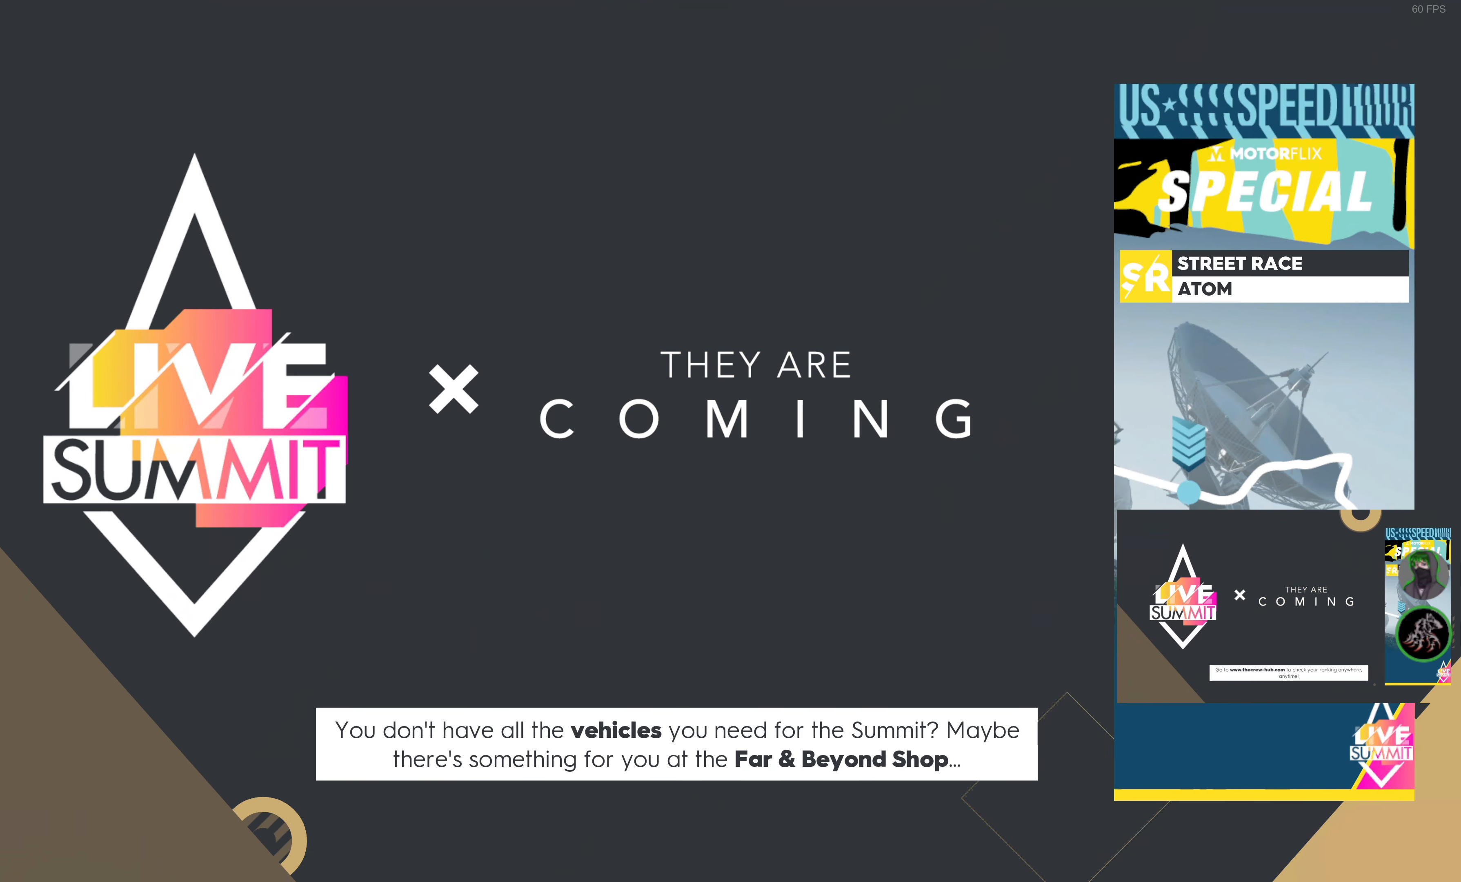
{"buttons": ["R2"], "left_stick": "center", "right_stick": "center", "events": []}
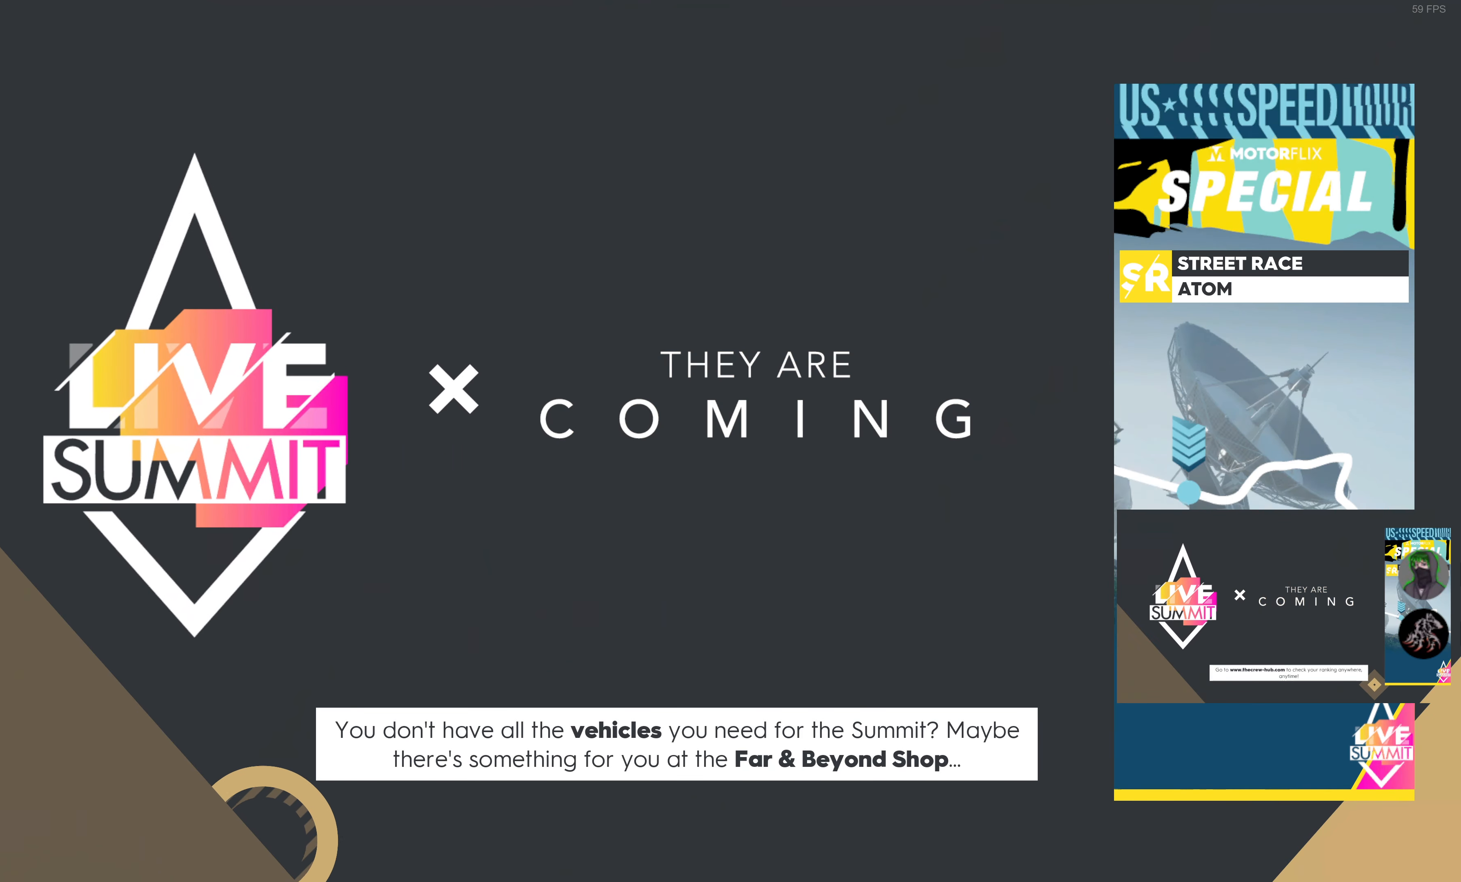
{"buttons": ["R2"], "left_stick": "center", "right_stick": "center", "events": []}
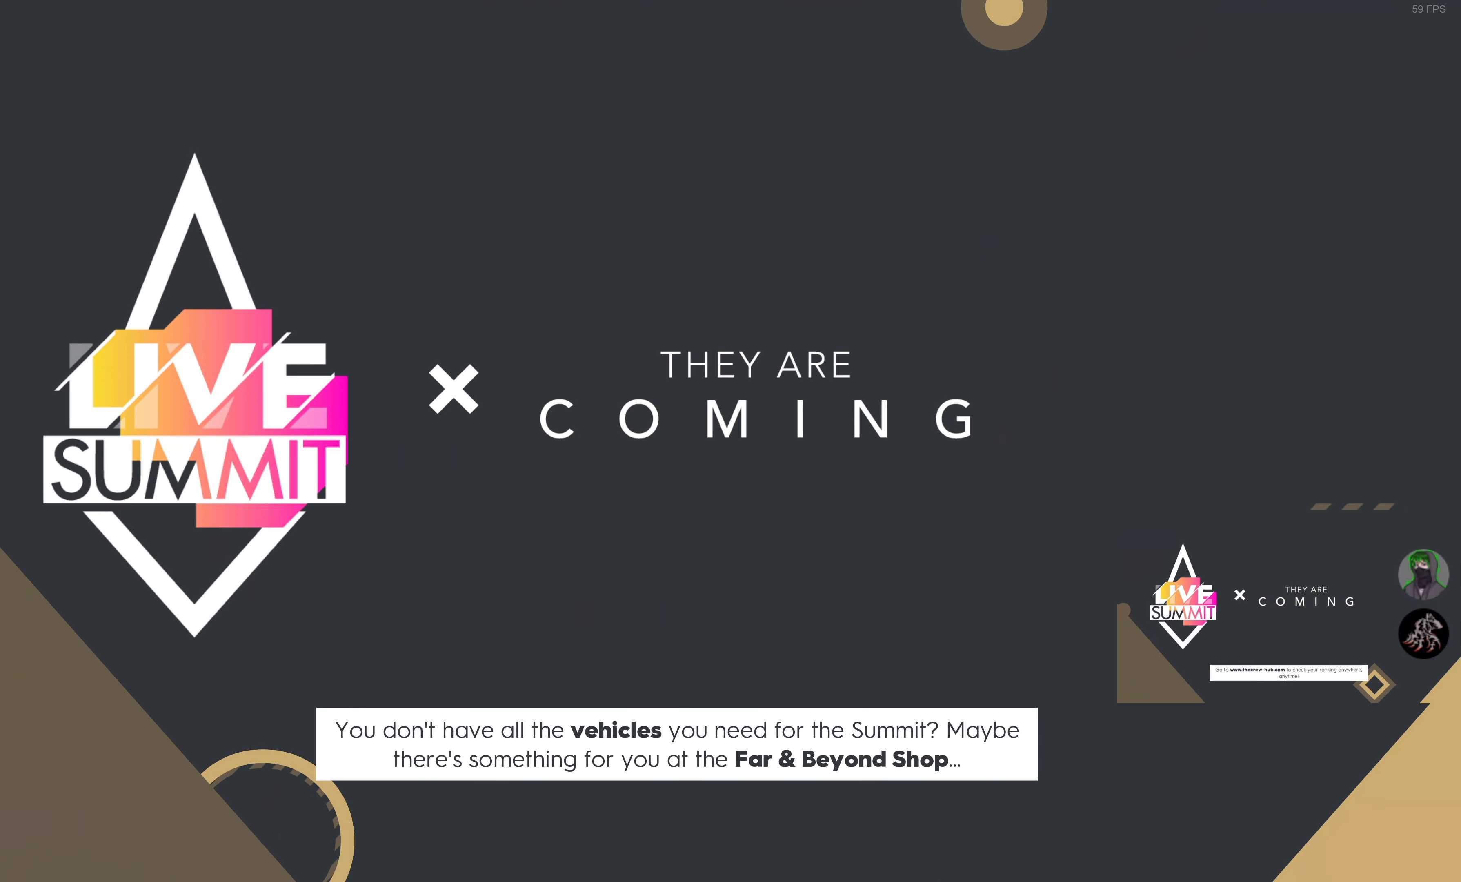
{"buttons": ["R2"], "left_stick": "center", "right_stick": "center", "events": []}
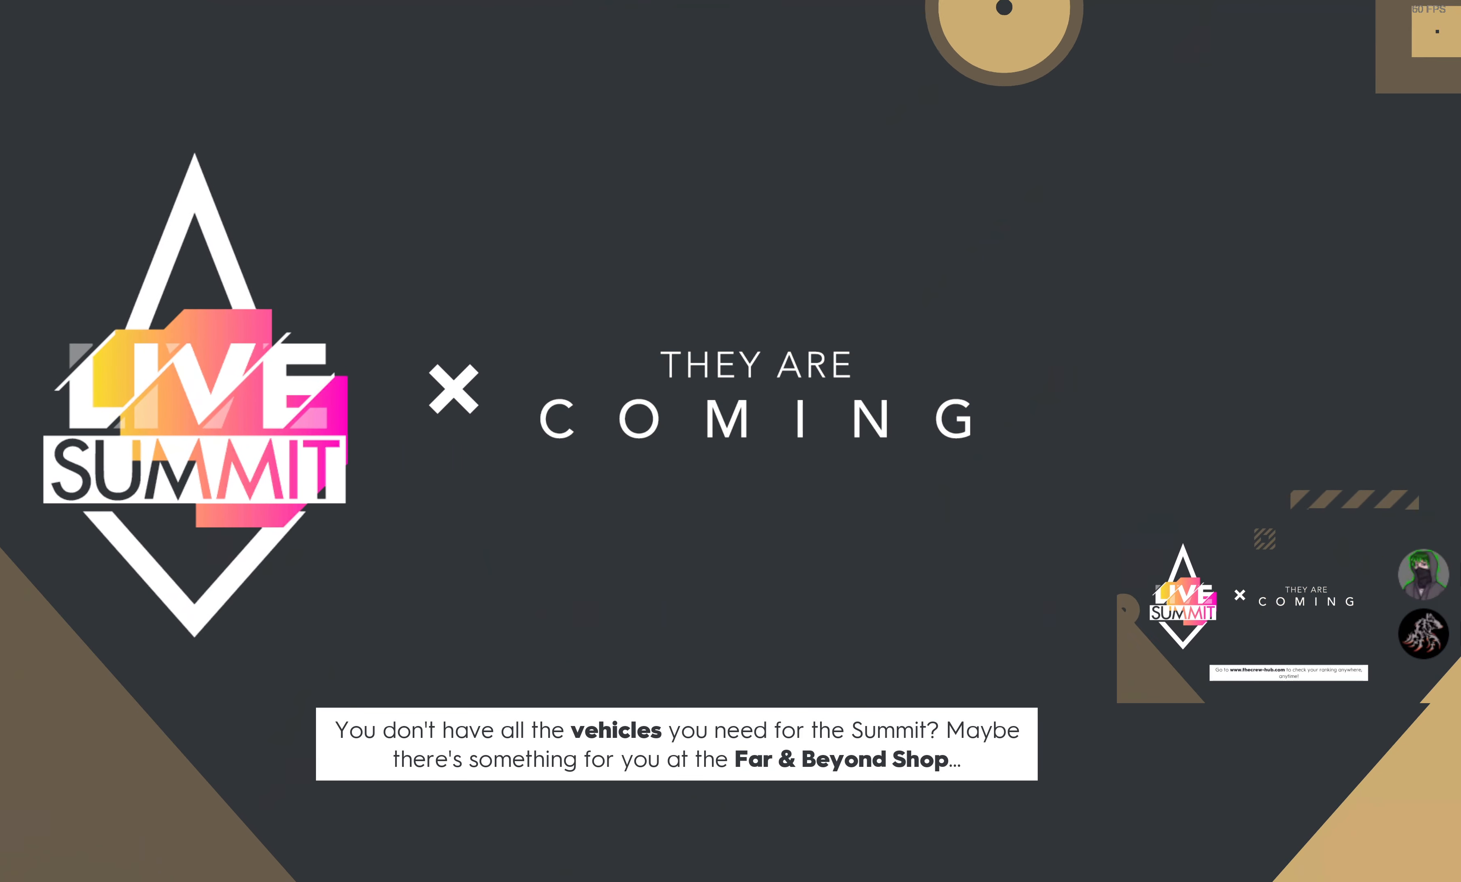
{"buttons": ["R2"], "left_stick": "center", "right_stick": "center", "events": []}
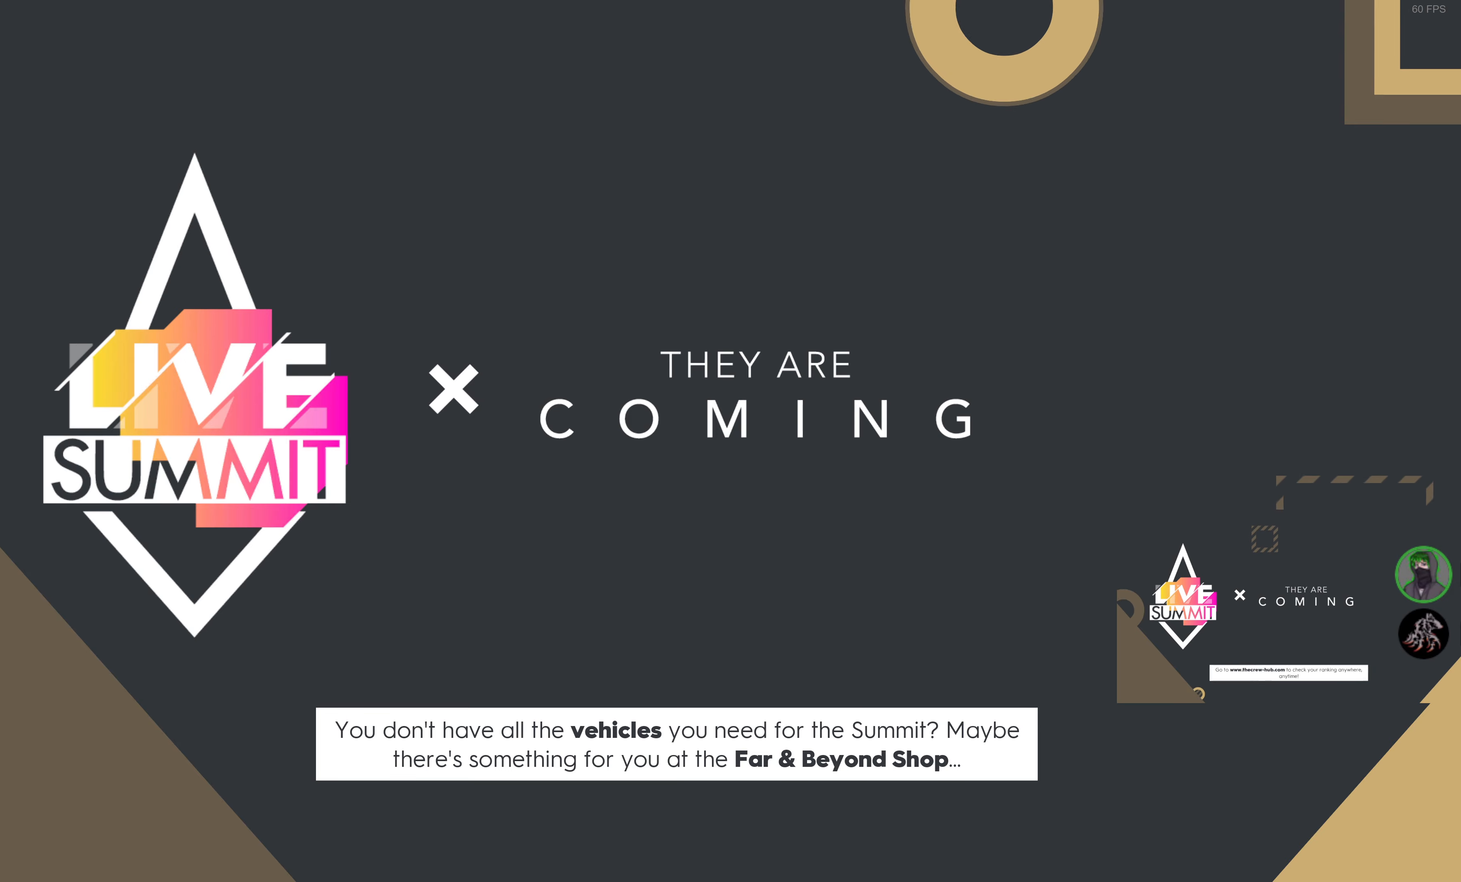
{"buttons": ["R2"], "left_stick": "center", "right_stick": "center", "events": []}
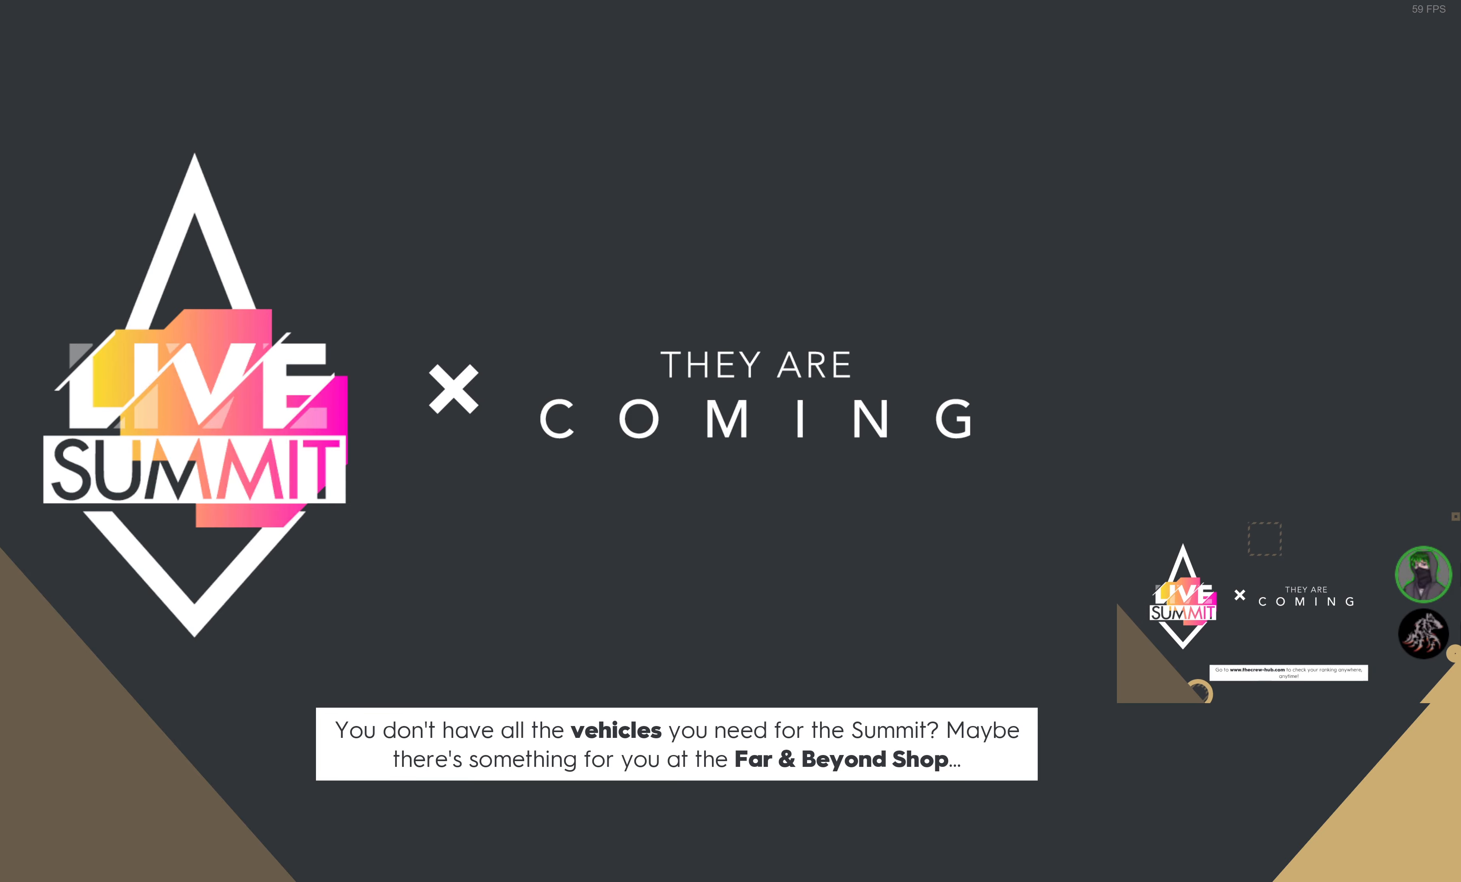
{"buttons": ["R2"], "left_stick": "center", "right_stick": "center", "events": []}
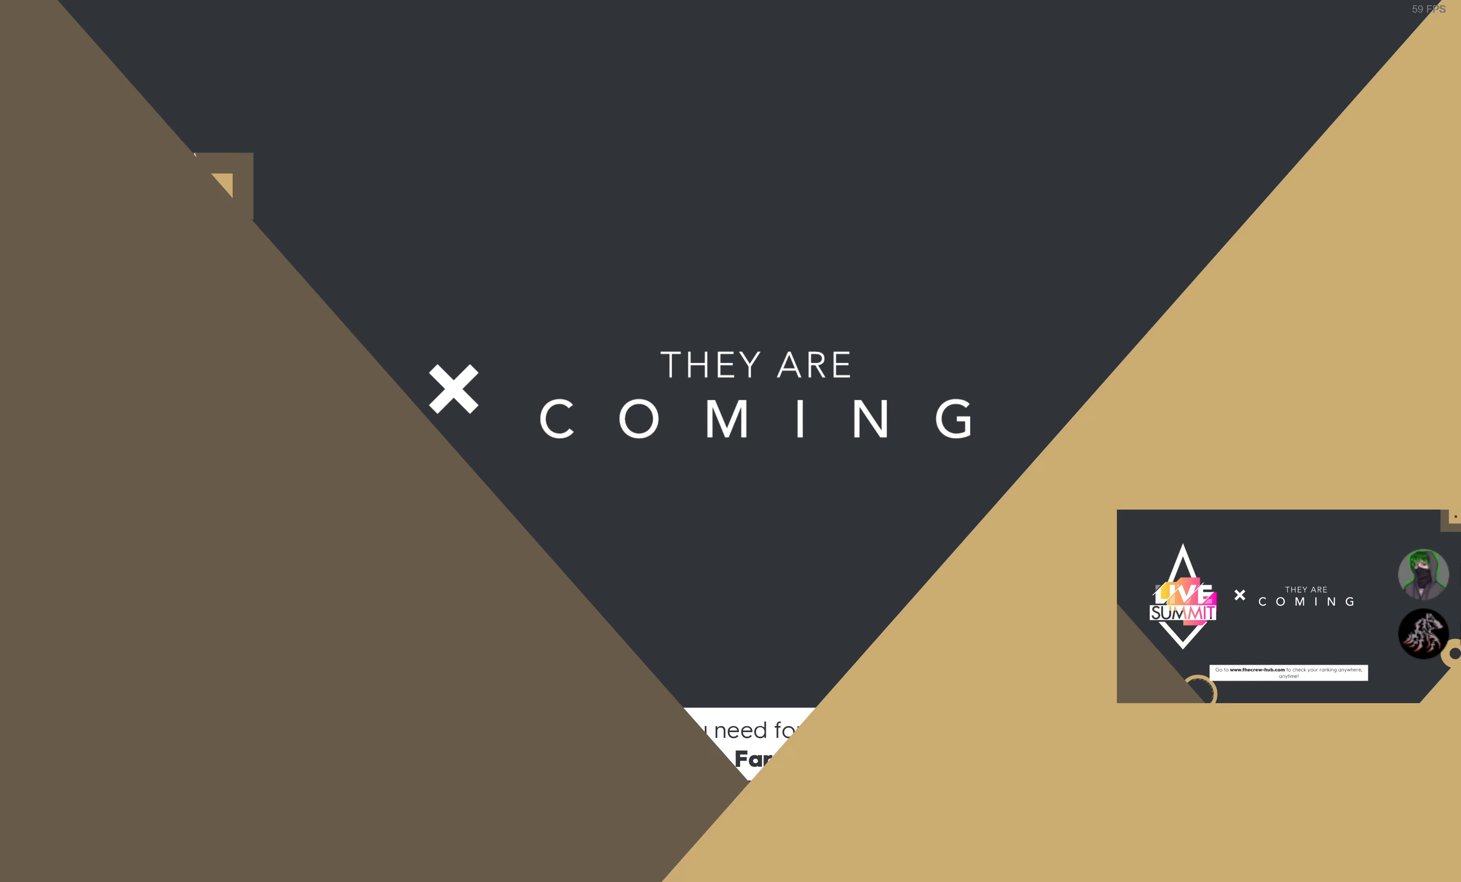
{"buttons": ["R2"], "left_stick": "center", "right_stick": "center", "events": []}
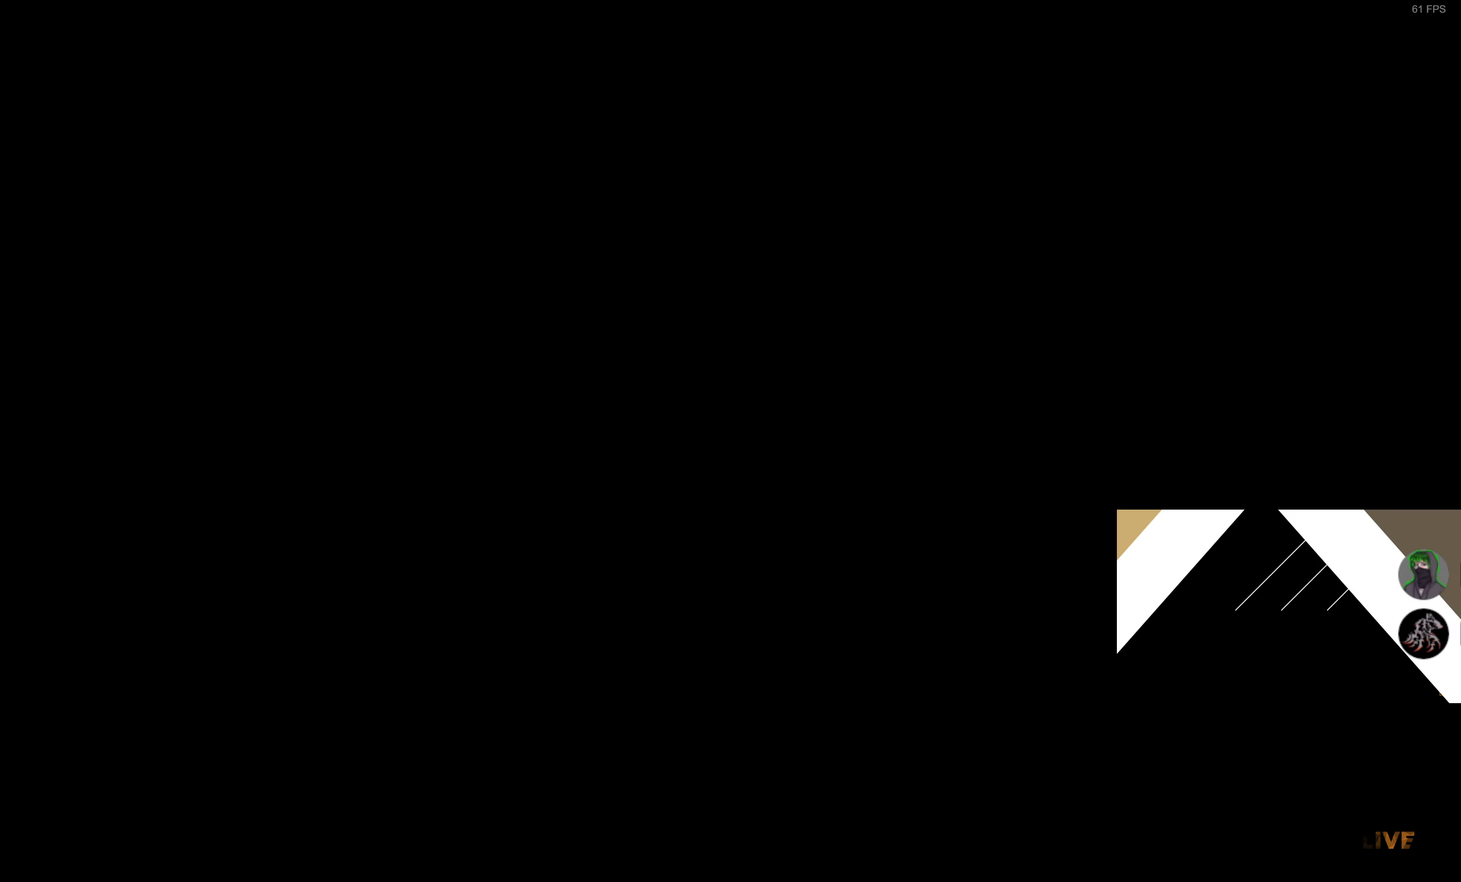
{"buttons": ["R2"], "left_stick": "center", "right_stick": "center", "events": []}
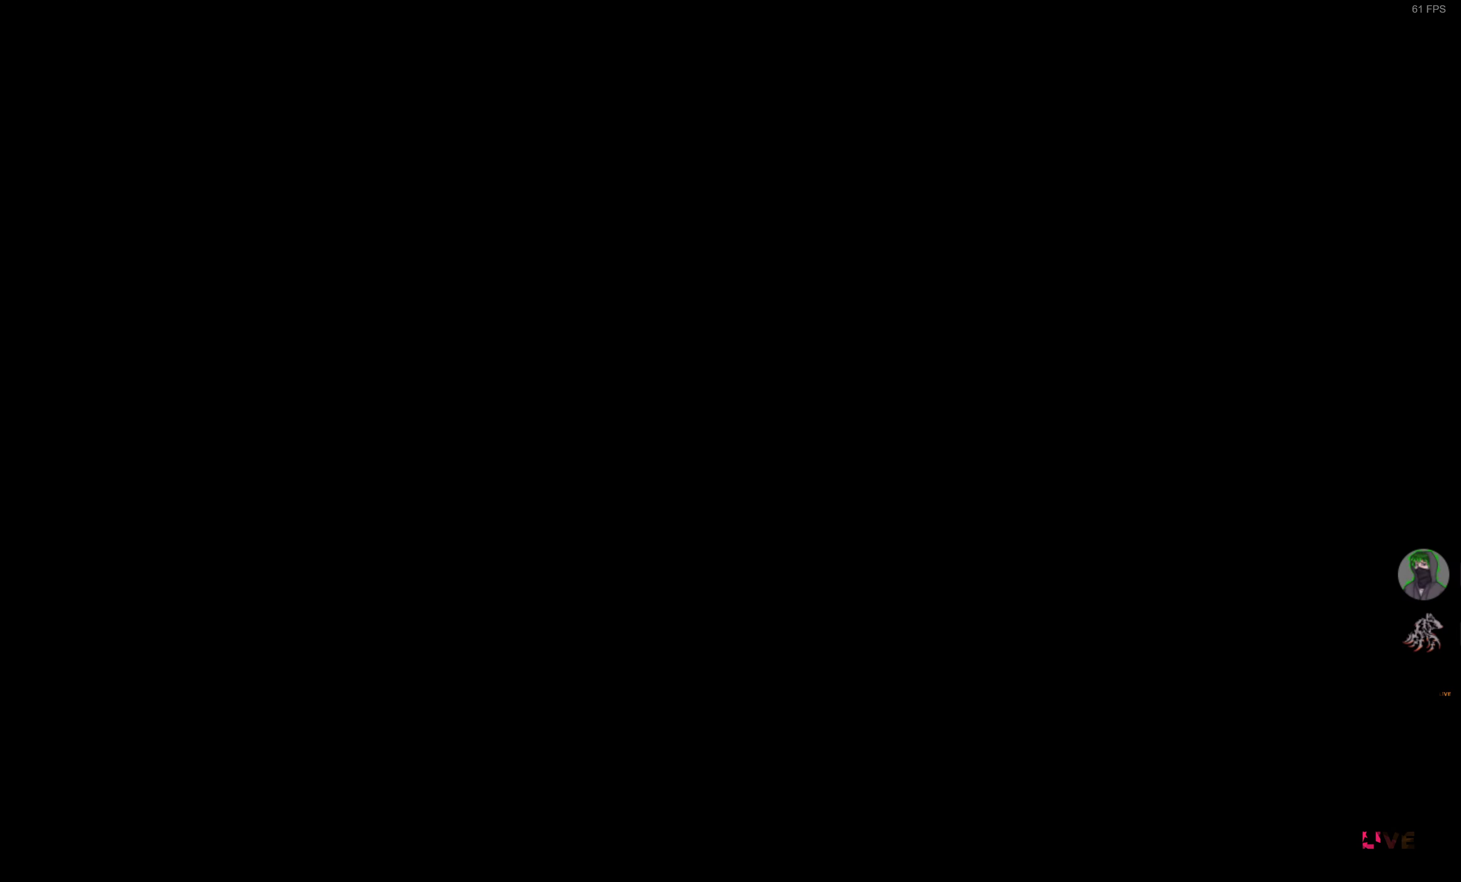
{"buttons": ["R2"], "left_stick": "center", "right_stick": "center", "events": []}
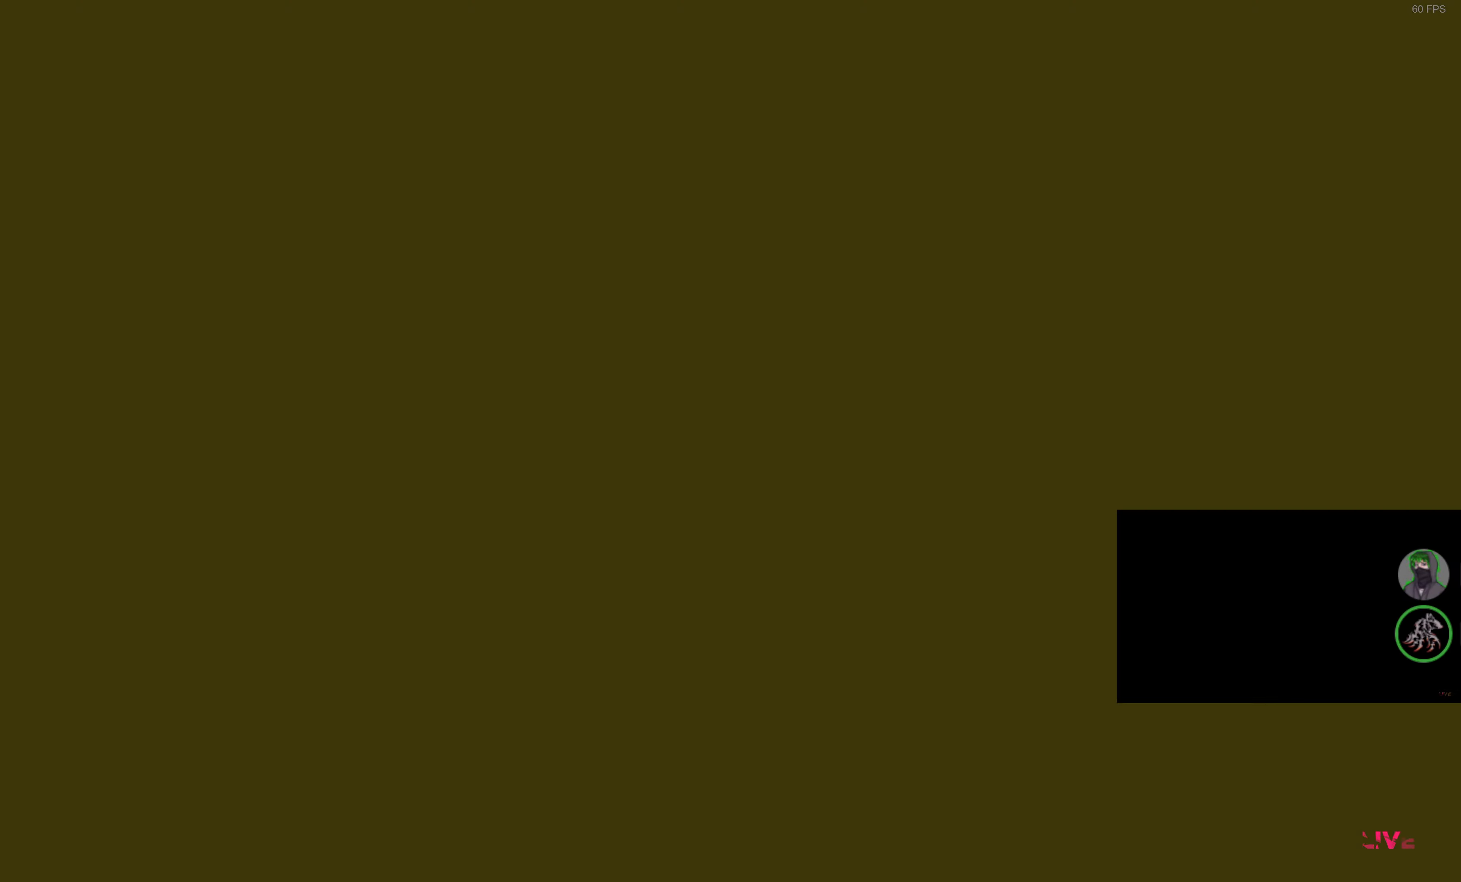
{"buttons": ["R2"], "left_stick": "center", "right_stick": "center", "events": []}
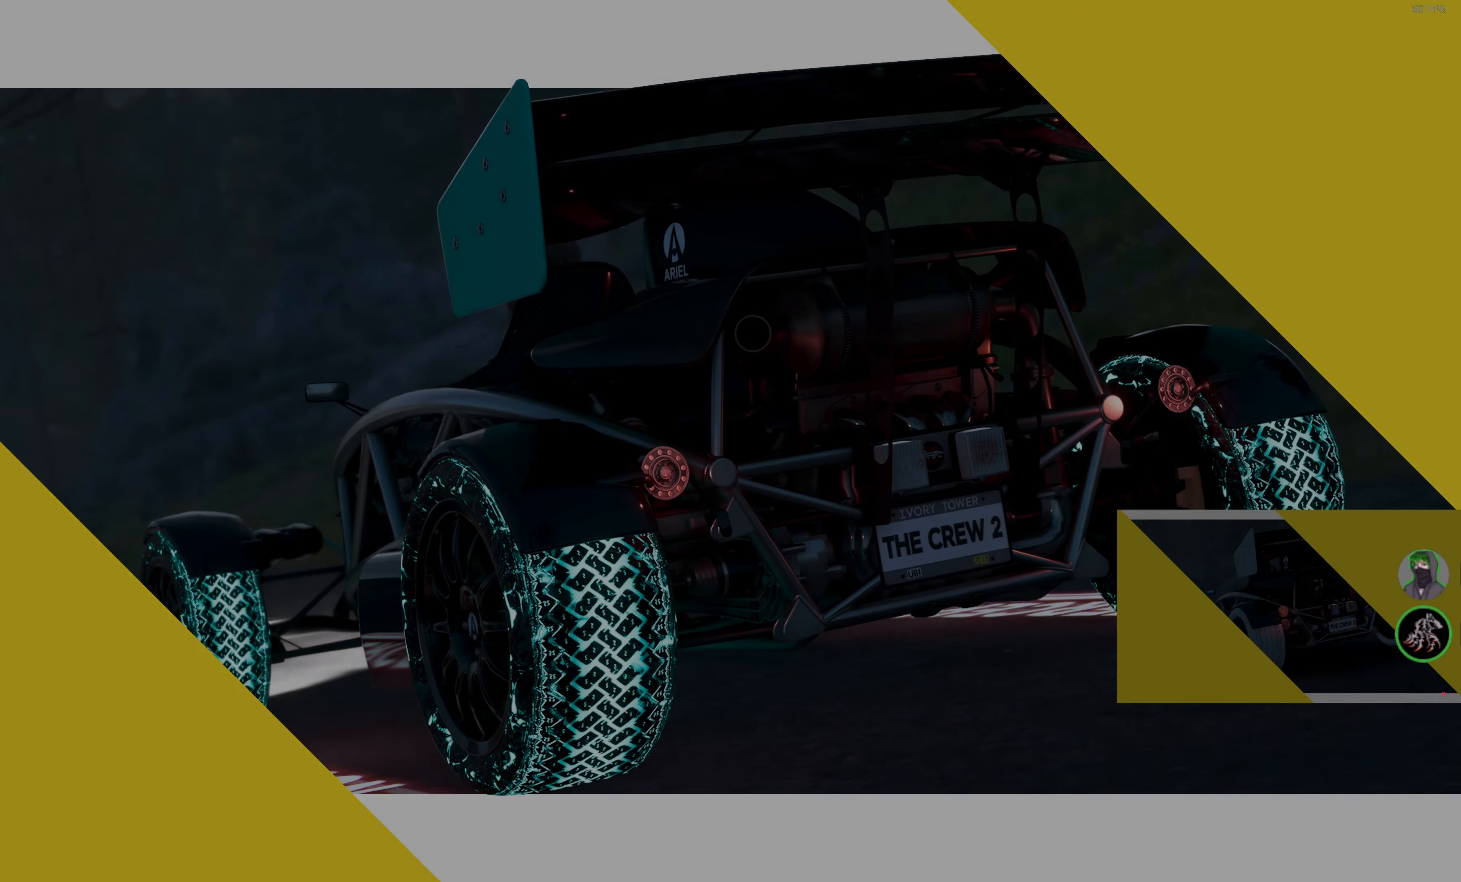
{"buttons": ["R2"], "left_stick": "center", "right_stick": "center", "events": []}
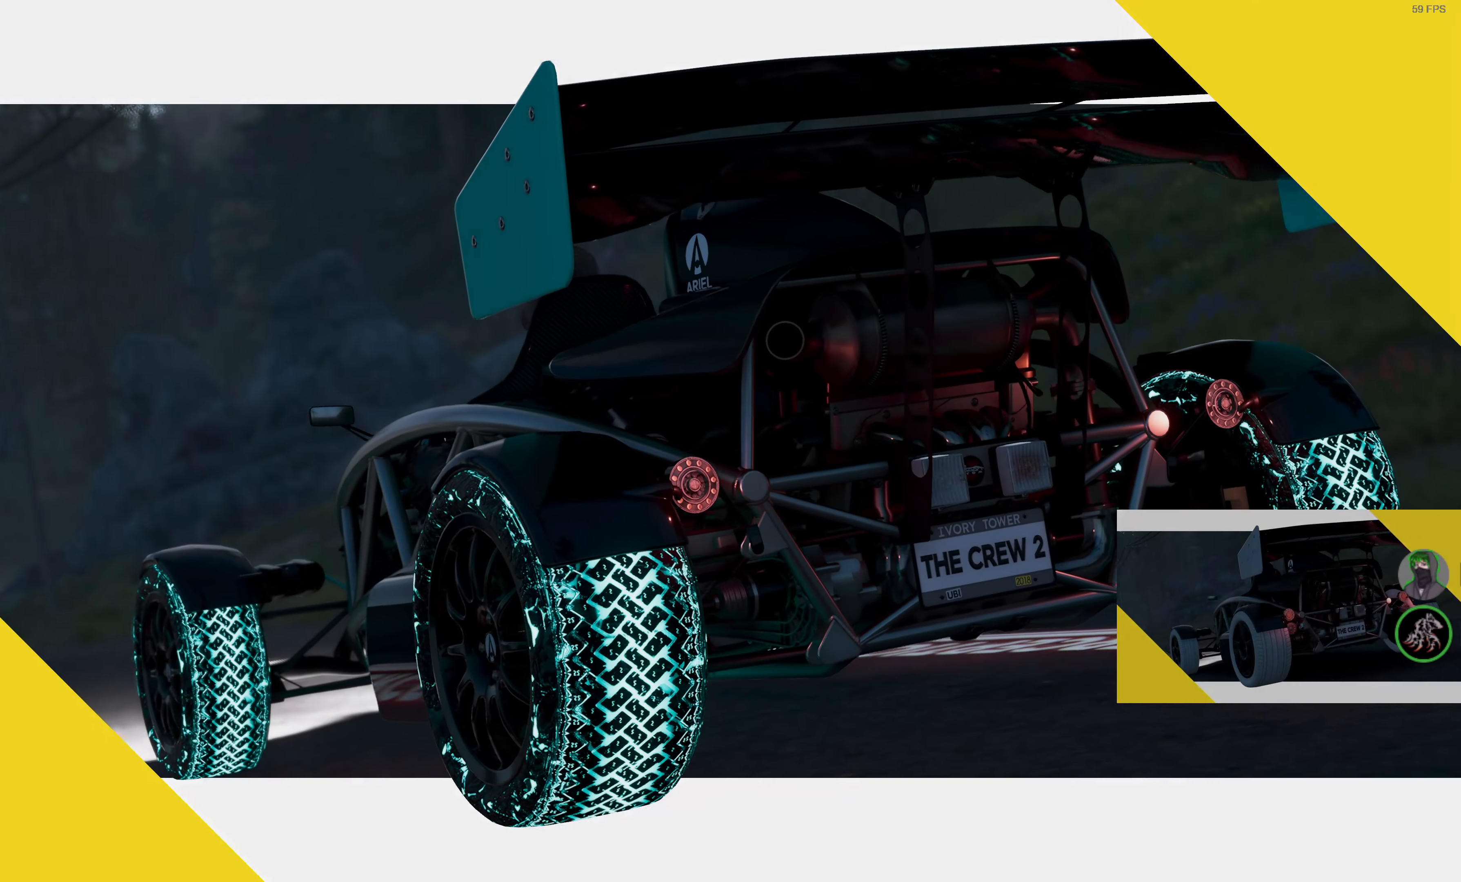
{"buttons": ["R2"], "left_stick": "center", "right_stick": "center", "events": []}
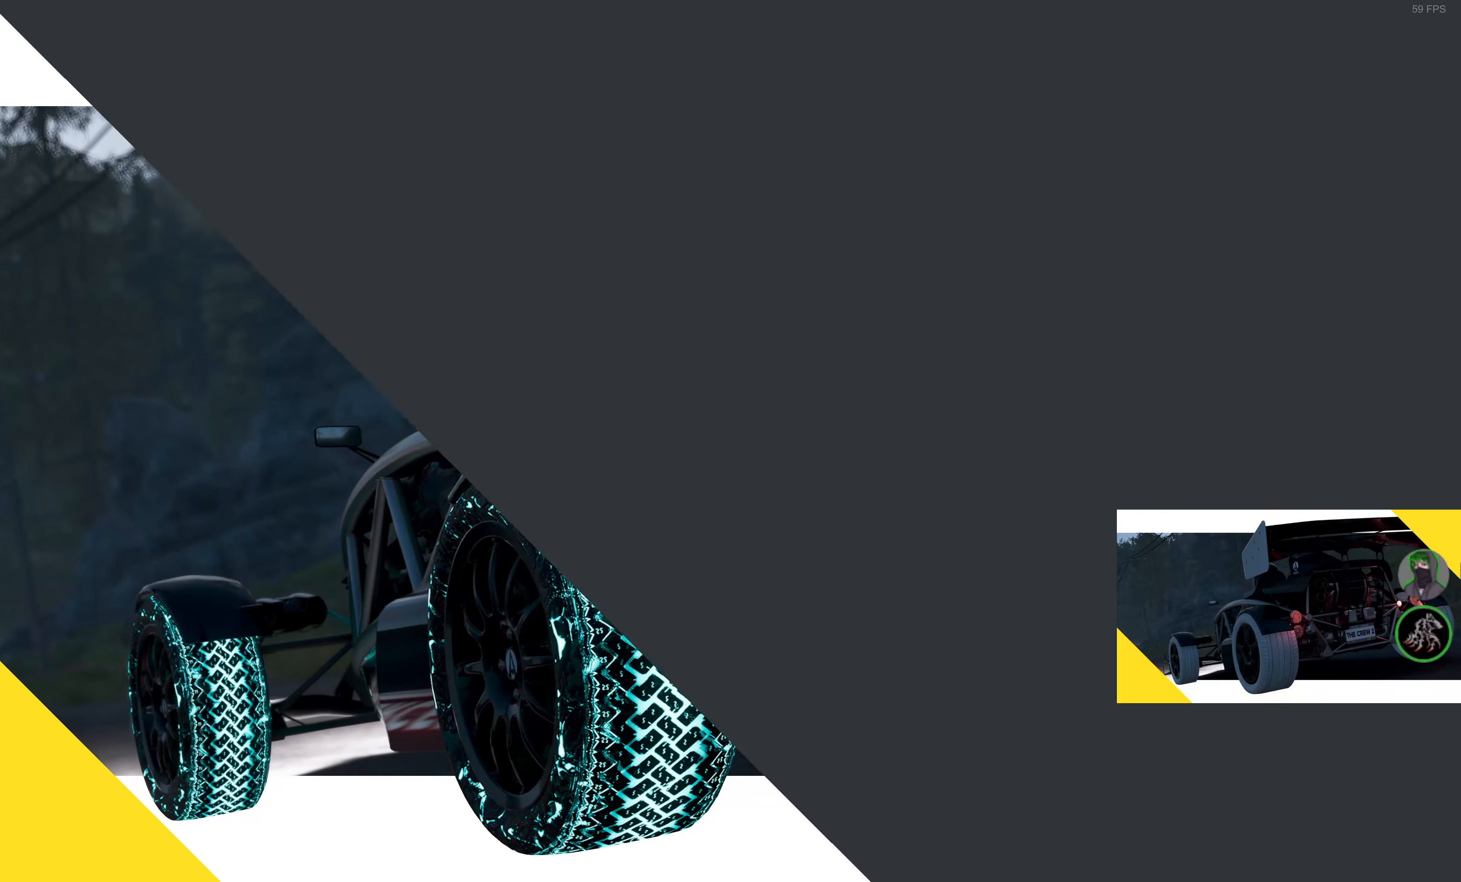
{"buttons": ["R2"], "left_stick": "center", "right_stick": "center", "events": []}
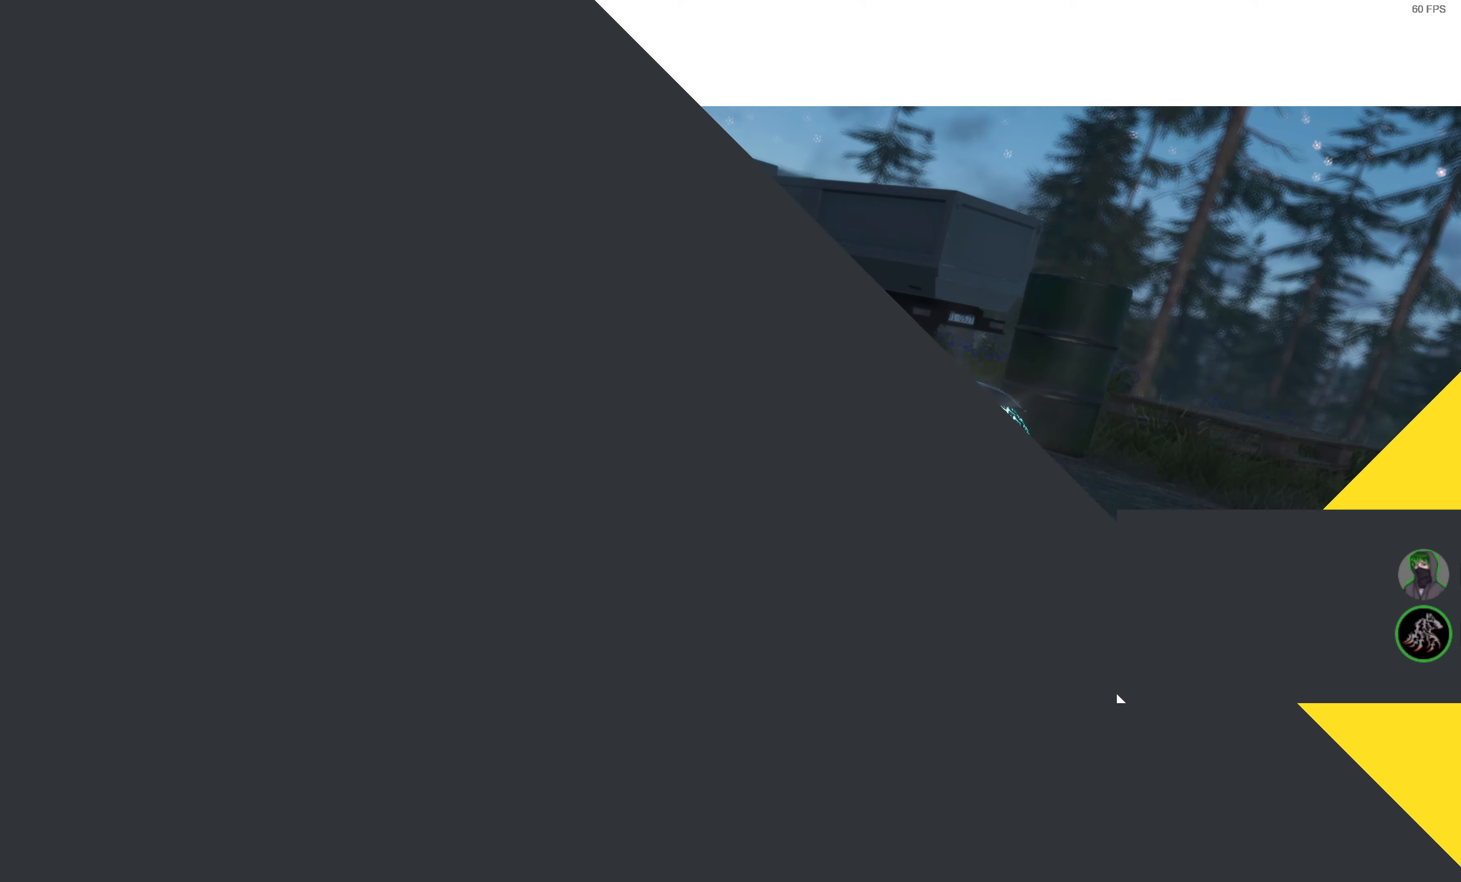
{"buttons": ["R2"], "left_stick": "center", "right_stick": "center", "events": []}
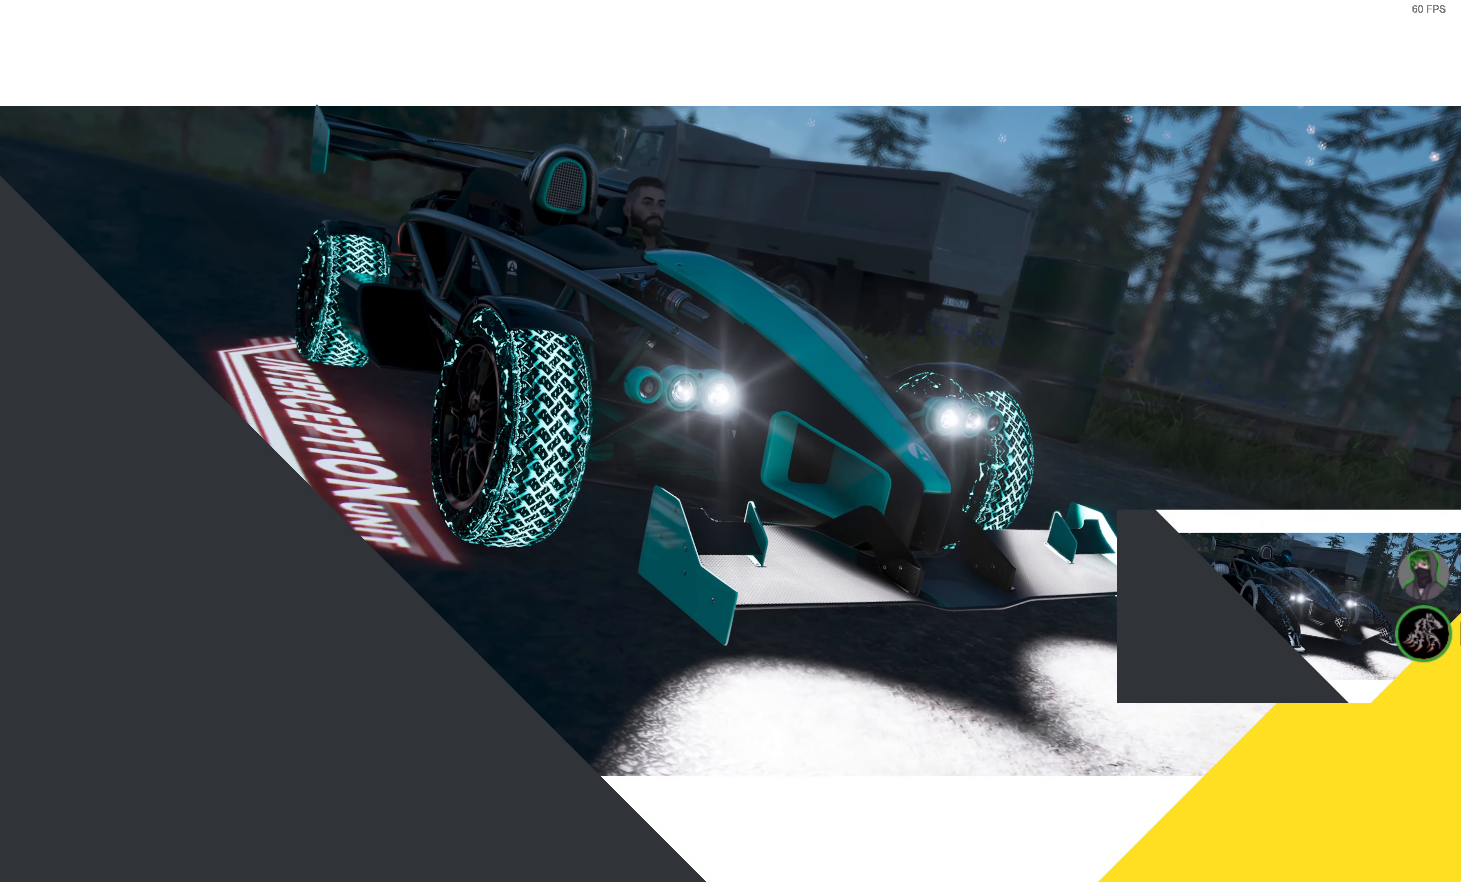
{"buttons": ["R2"], "left_stick": "center", "right_stick": "center", "events": []}
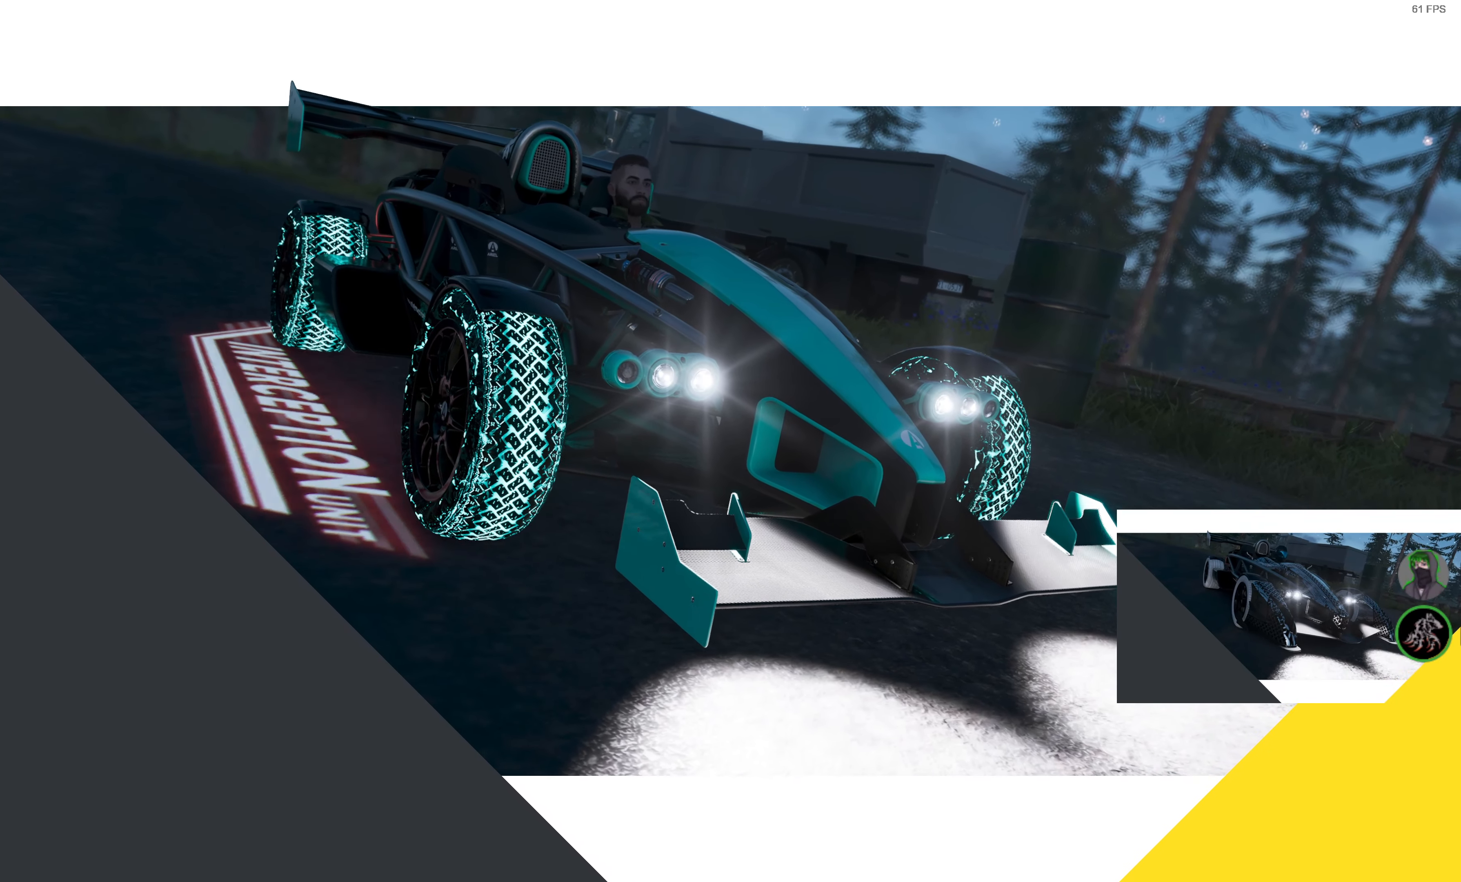
{"buttons": ["R2"], "left_stick": "center", "right_stick": "center", "events": []}
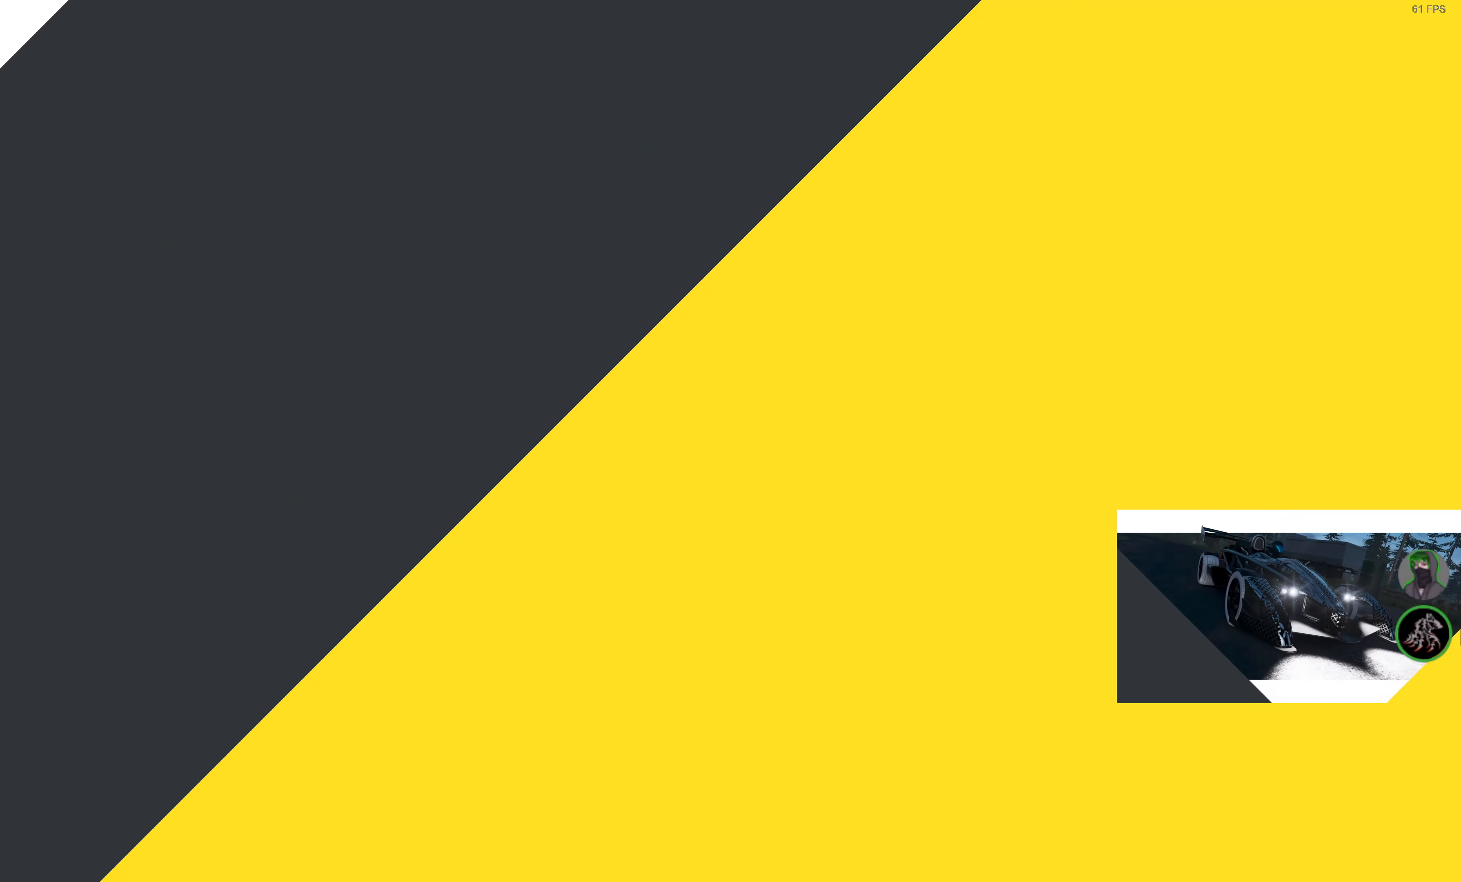
{"buttons": ["R2"], "left_stick": "center", "right_stick": "center", "events": []}
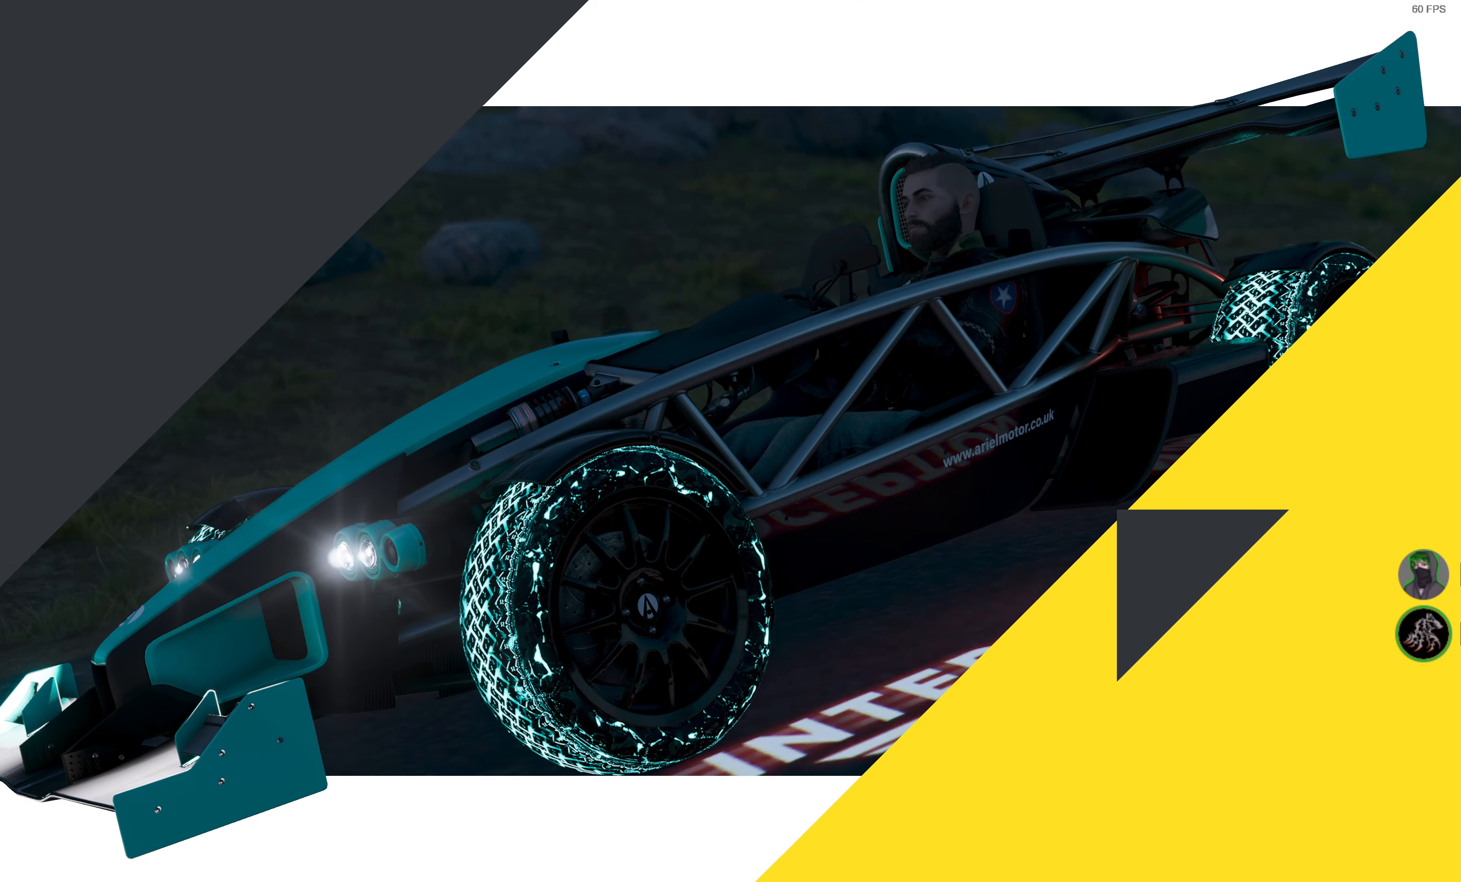
{"buttons": ["R2"], "left_stick": "center", "right_stick": "center", "events": []}
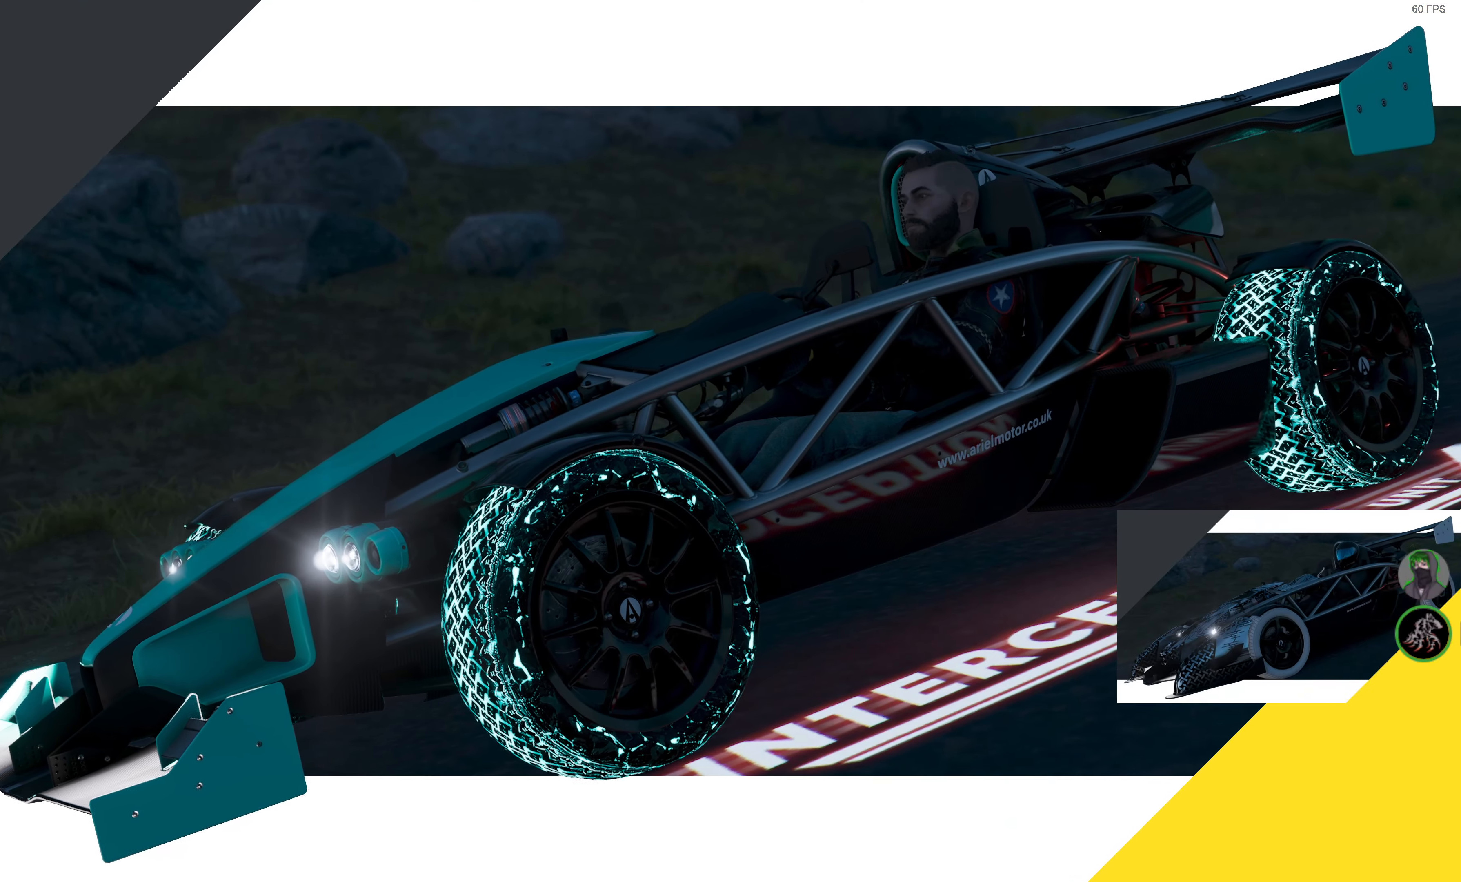
{"buttons": ["R2"], "left_stick": "center", "right_stick": "center", "events": []}
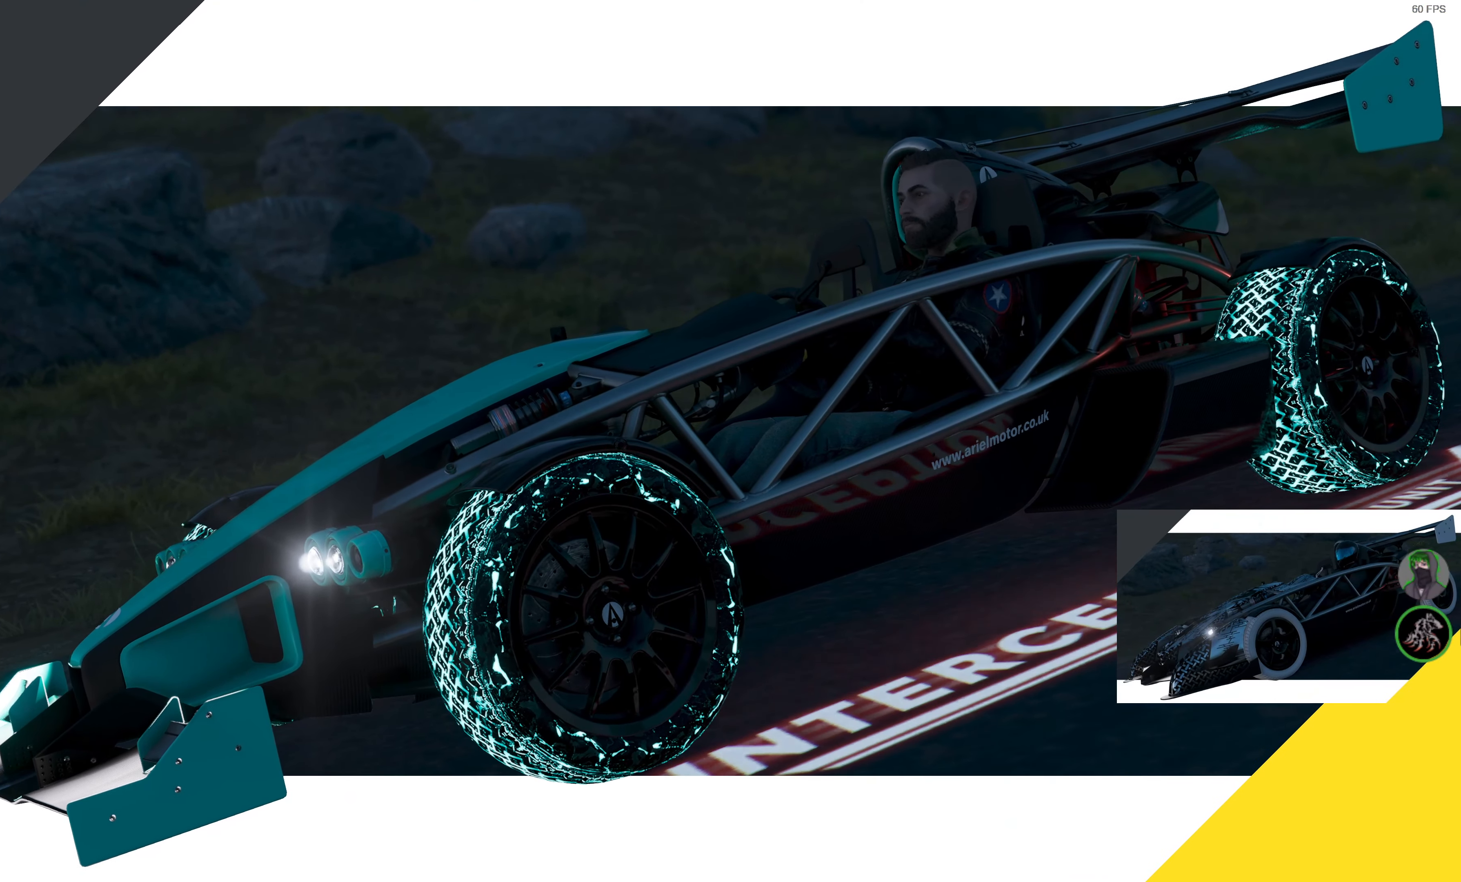
{"buttons": ["R2"], "left_stick": "center", "right_stick": "center", "events": []}
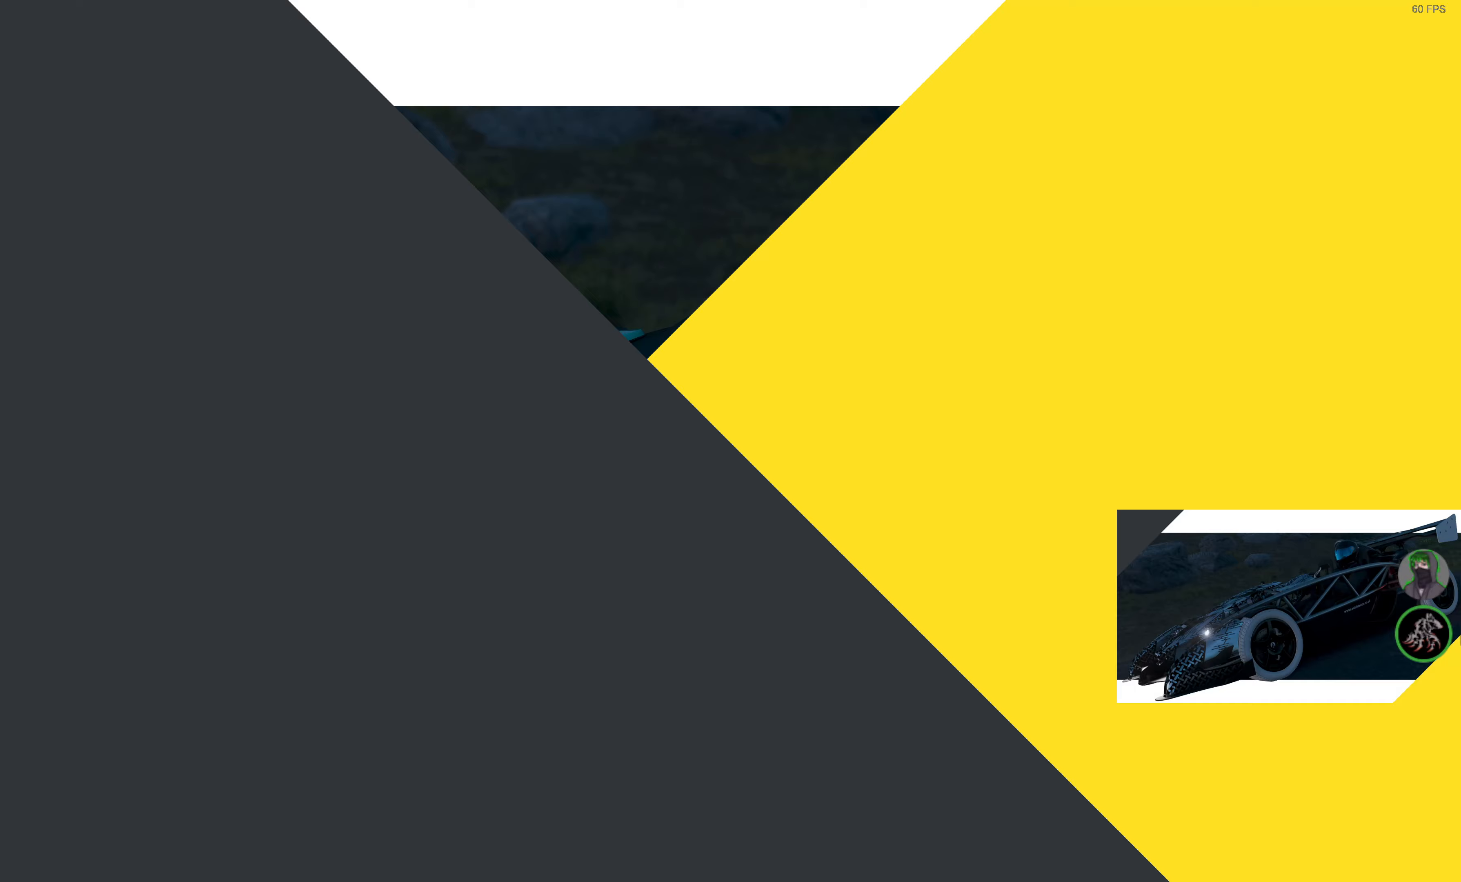
{"buttons": ["R2"], "left_stick": "center", "right_stick": "center", "events": []}
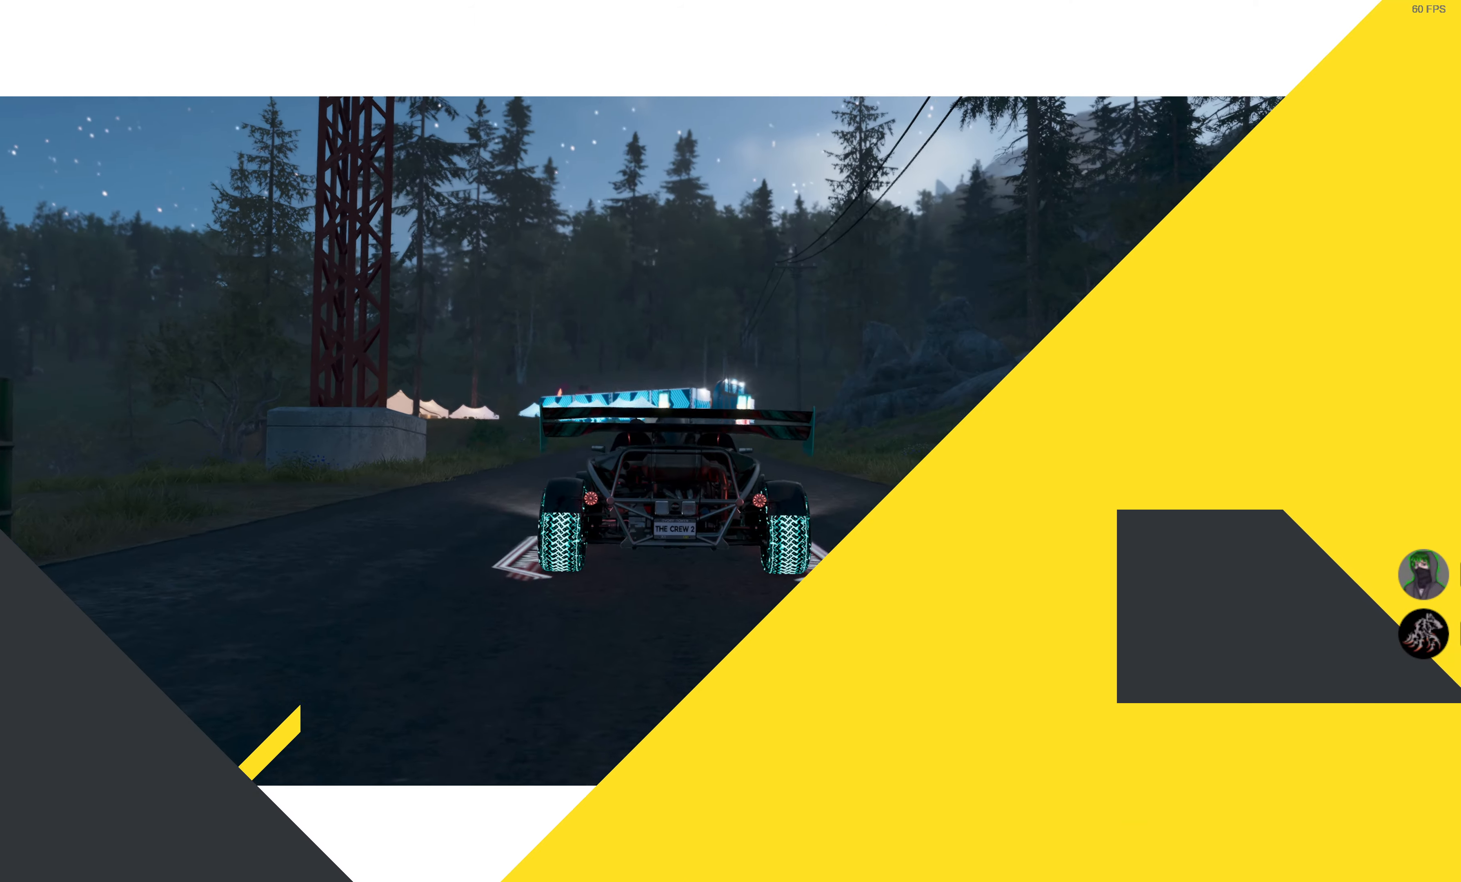
{"buttons": ["R2"], "left_stick": "center", "right_stick": "center", "events": []}
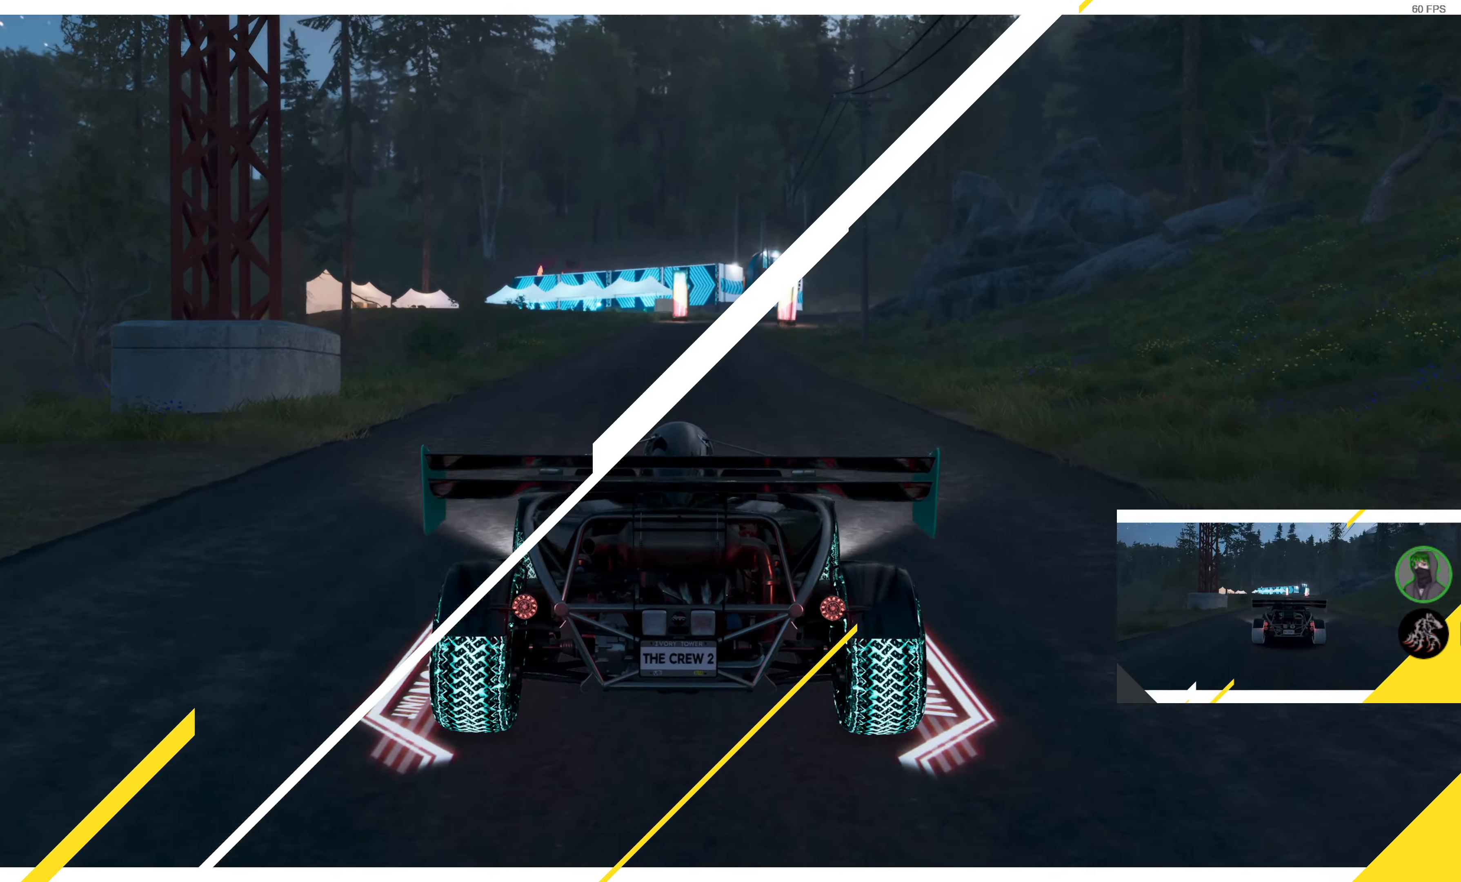
{"buttons": ["R2"], "left_stick": "center", "right_stick": "center", "events": []}